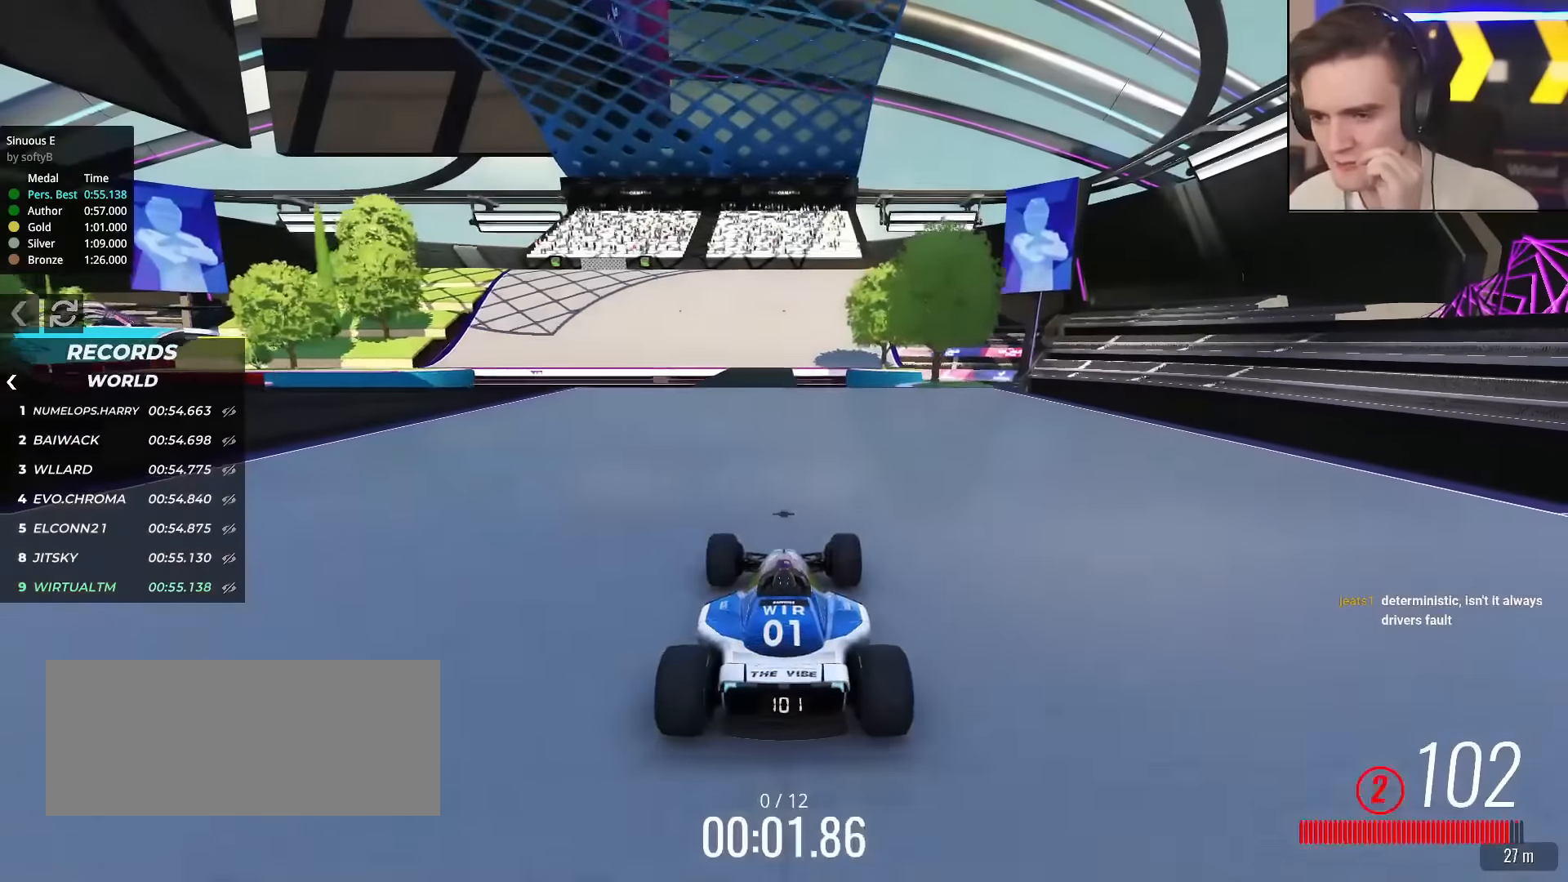
Gameplay with keyboard; each line is a JSON object with the keys held at the frame after it. "events" lists presses ("down") and releases ("up") of "brake", "down", "left", "right" and "up" between this image and that frame as [ms after this image, input, new state], when the widget could be followed in between. No other keys are recorded. Mouse input is not recorded. Key names are as the overlay labels them; some are game actions (e.g. jump) rather than physical keys.
{"keys": ["up"], "events": []}
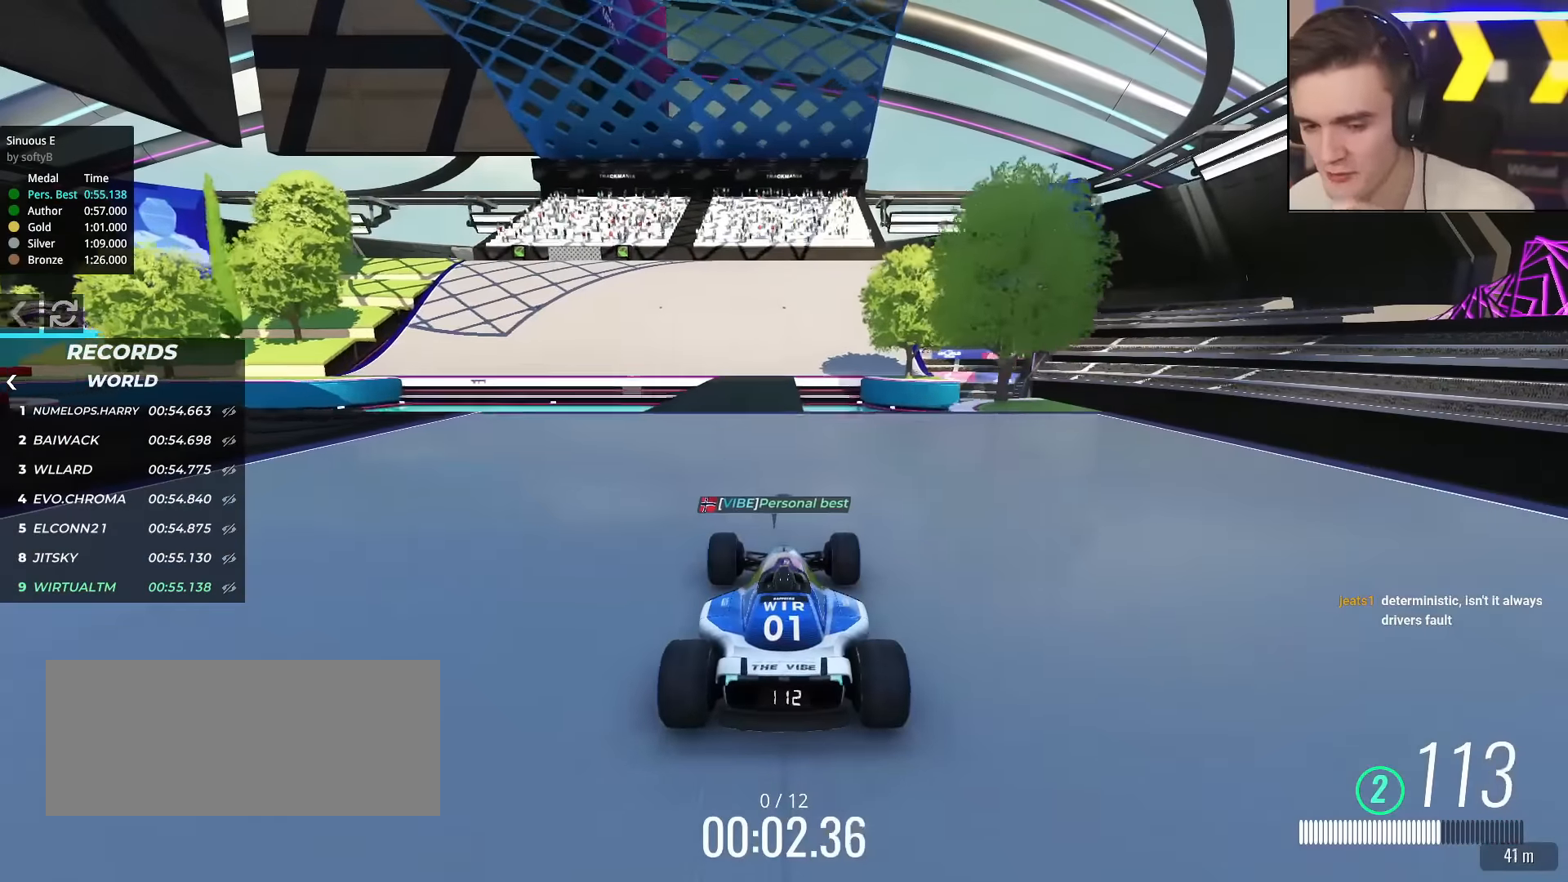
{"keys": ["up"], "events": []}
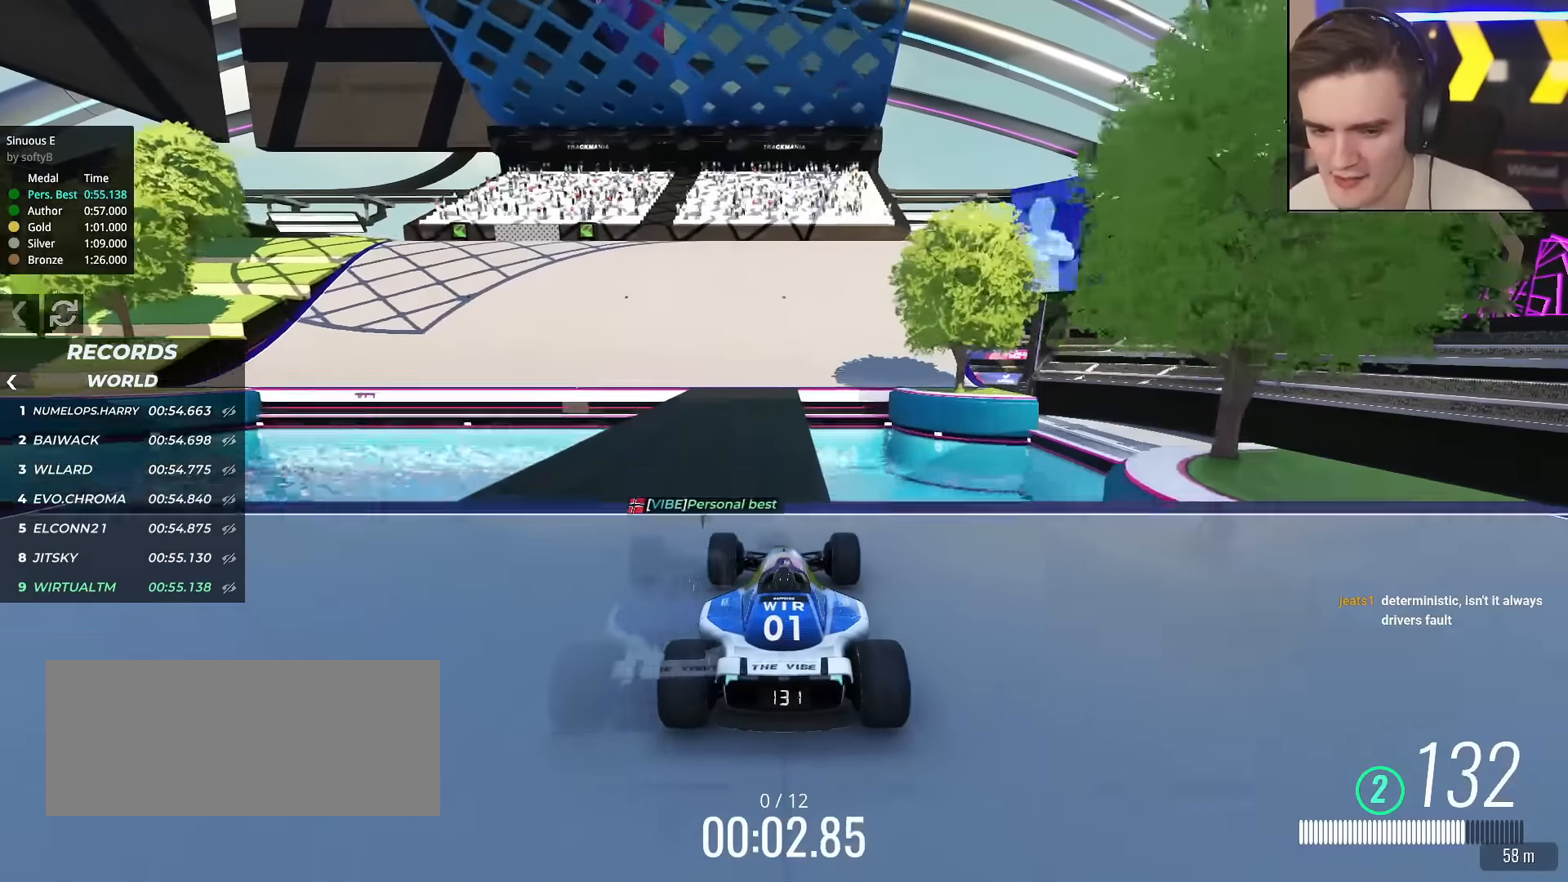
{"keys": ["up"], "events": [[50, "left", "down"], [133, "left", "up"], [367, "left", "down"], [467, "left", "up"]]}
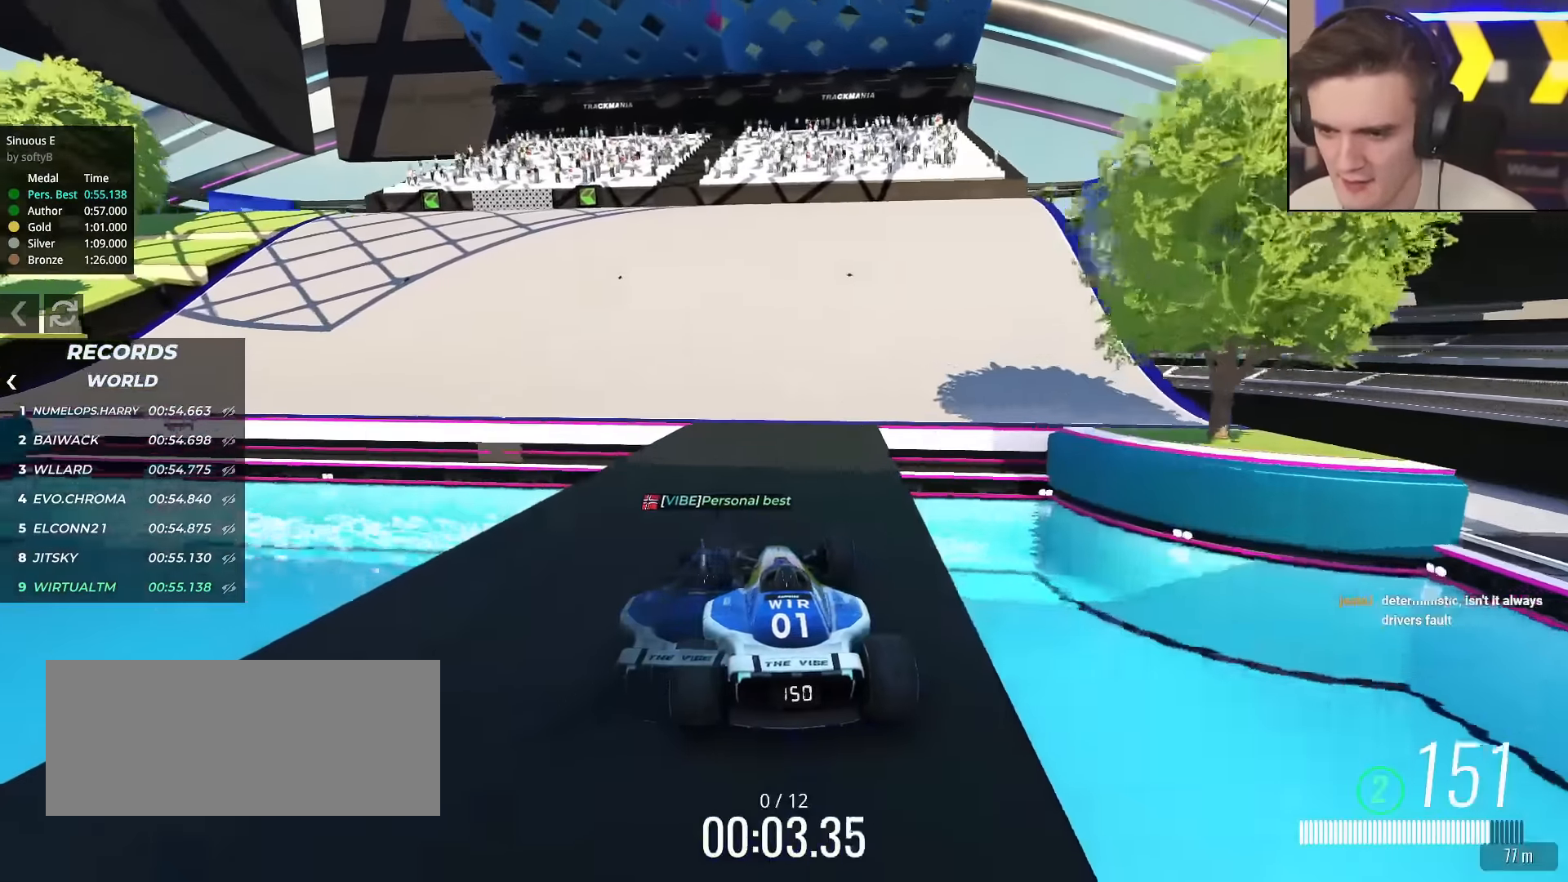
{"keys": ["left", "up"], "events": [[67, "left", "down"], [250, "left", "up"], [300, "left", "down"]]}
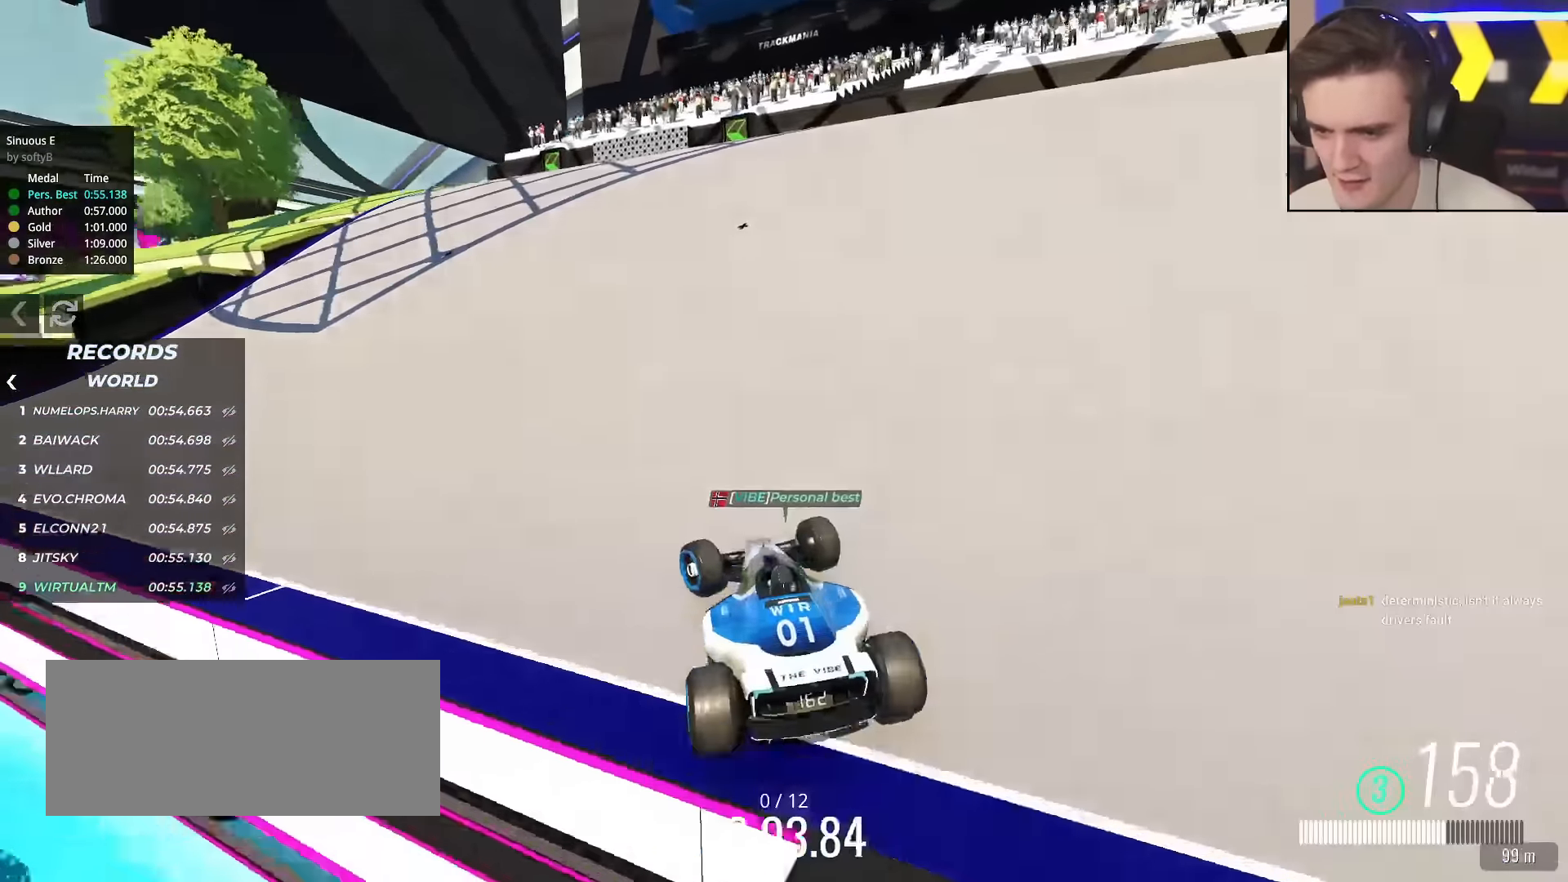
{"keys": ["up"], "events": [[83, "left", "up"], [317, "left", "down"], [450, "left", "up"]]}
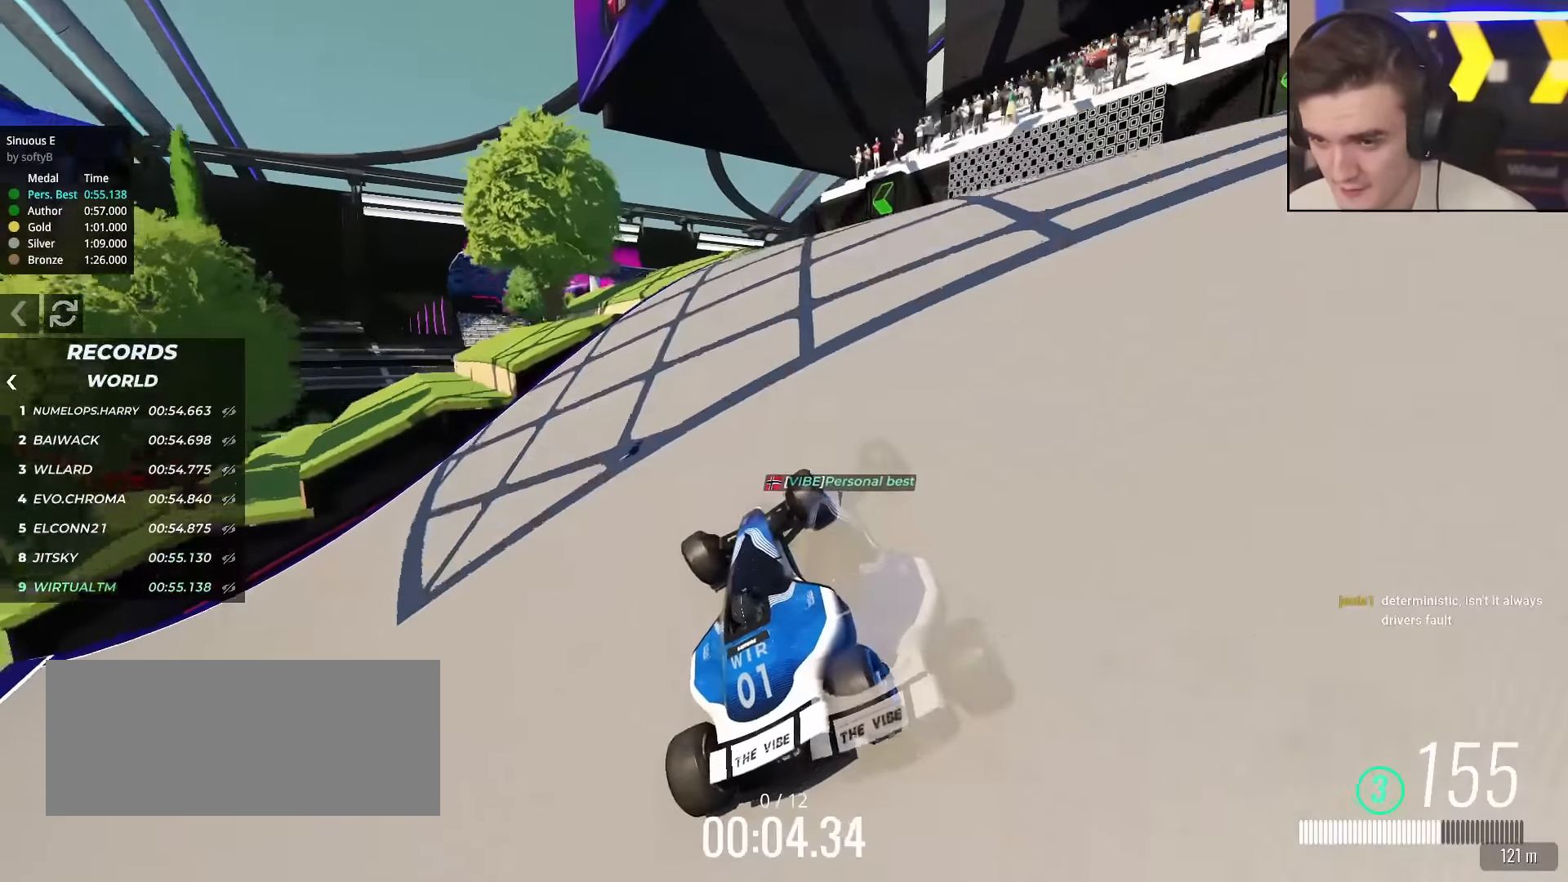
{"keys": ["left", "up"], "events": [[234, "left", "down"]]}
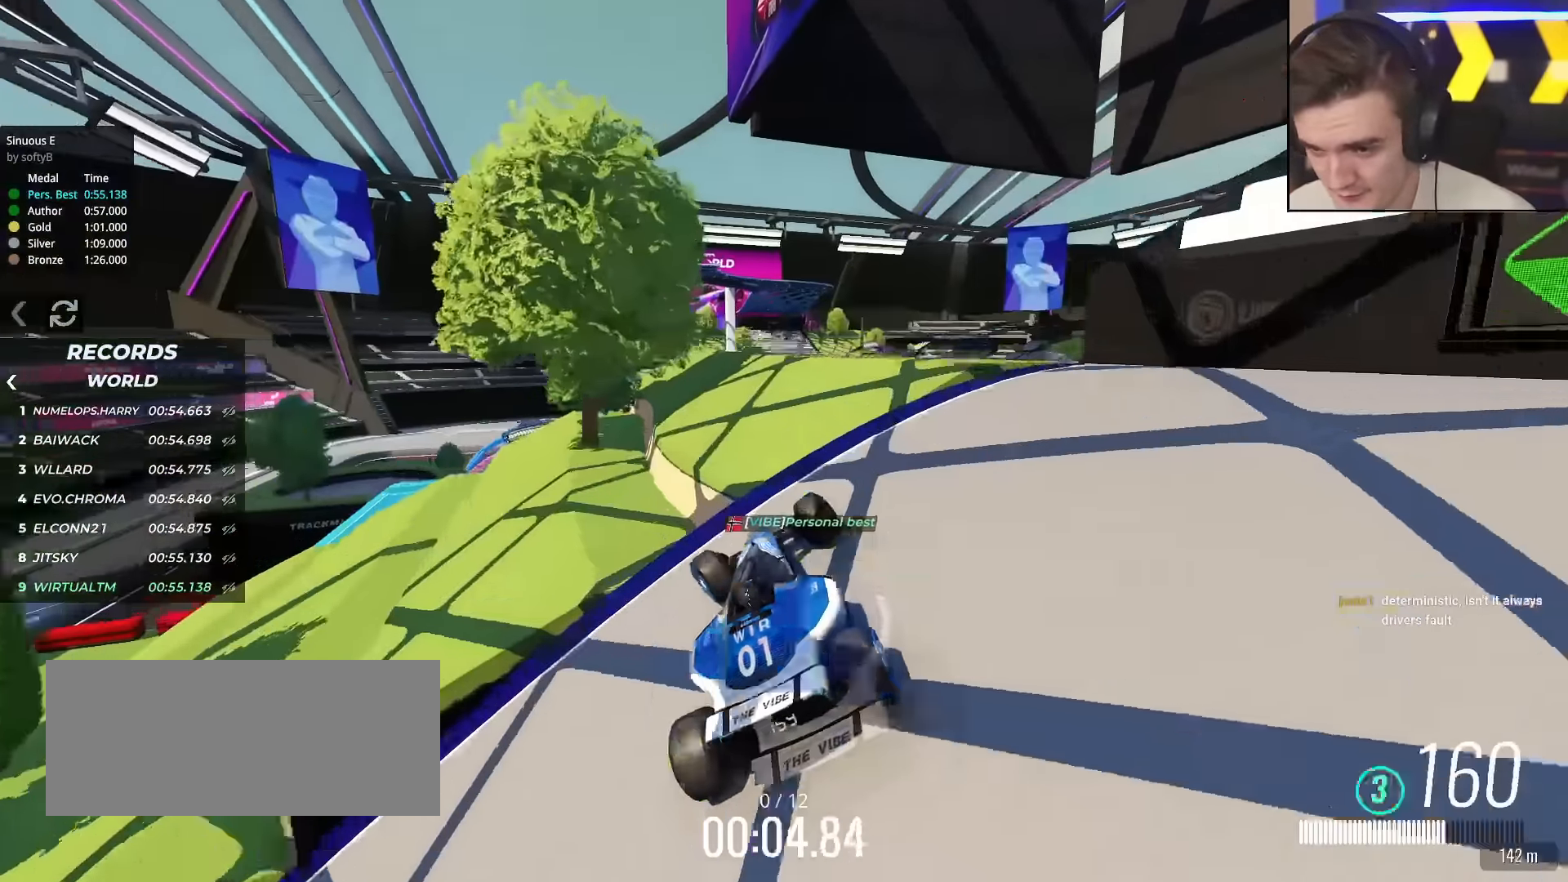
{"keys": ["left", "up"], "events": [[16, "left", "up"], [250, "left", "down"], [300, "left", "up"], [483, "left", "down"]]}
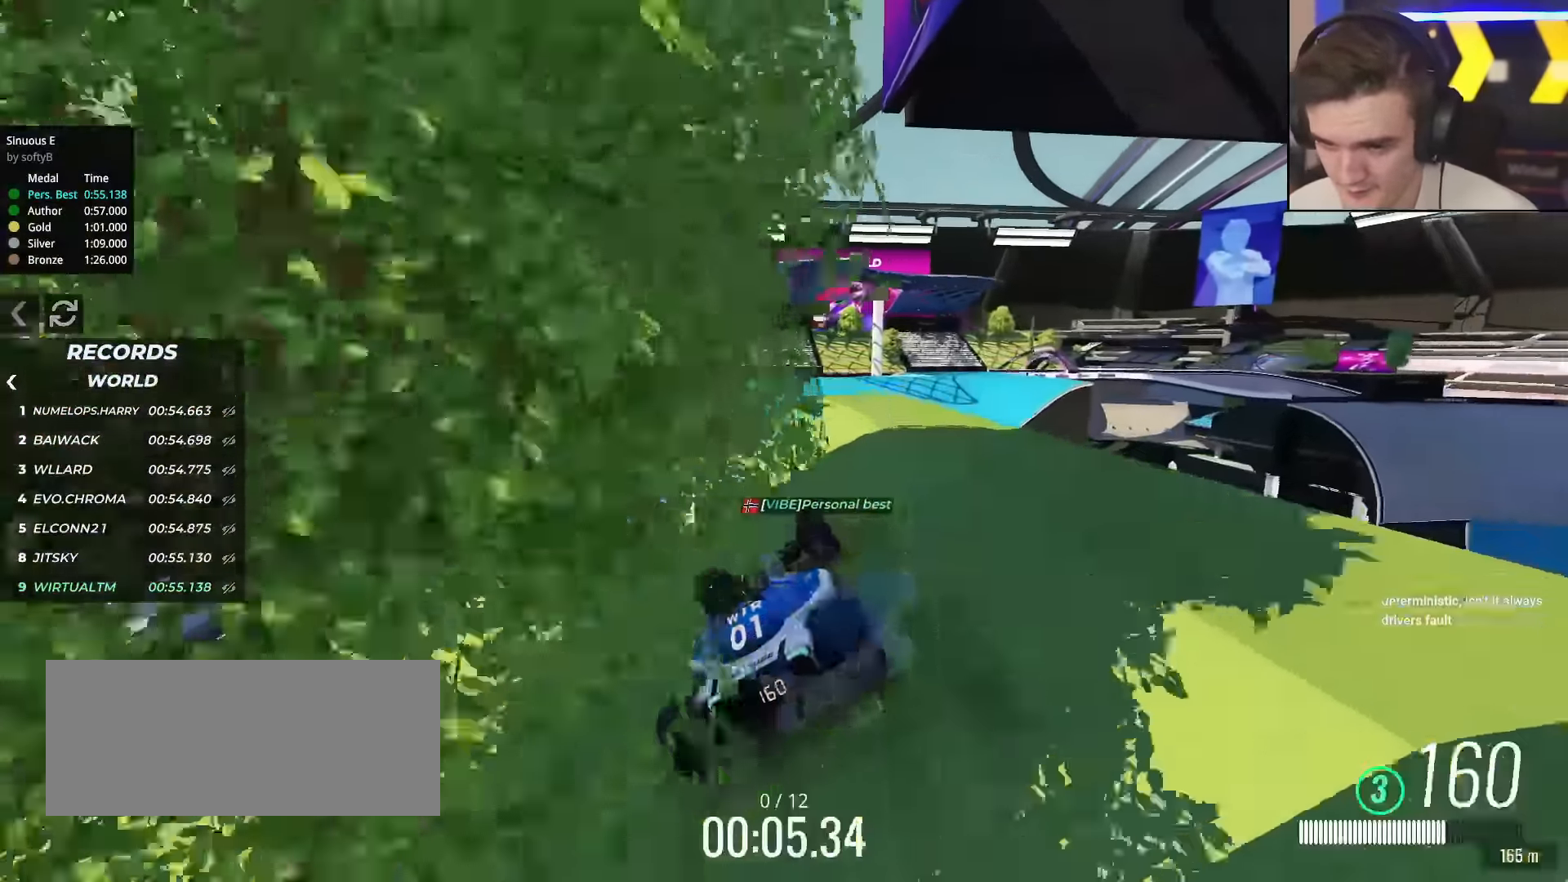
{"keys": ["up"], "events": [[217, "left", "up"], [267, "right", "down"], [350, "right", "up"]]}
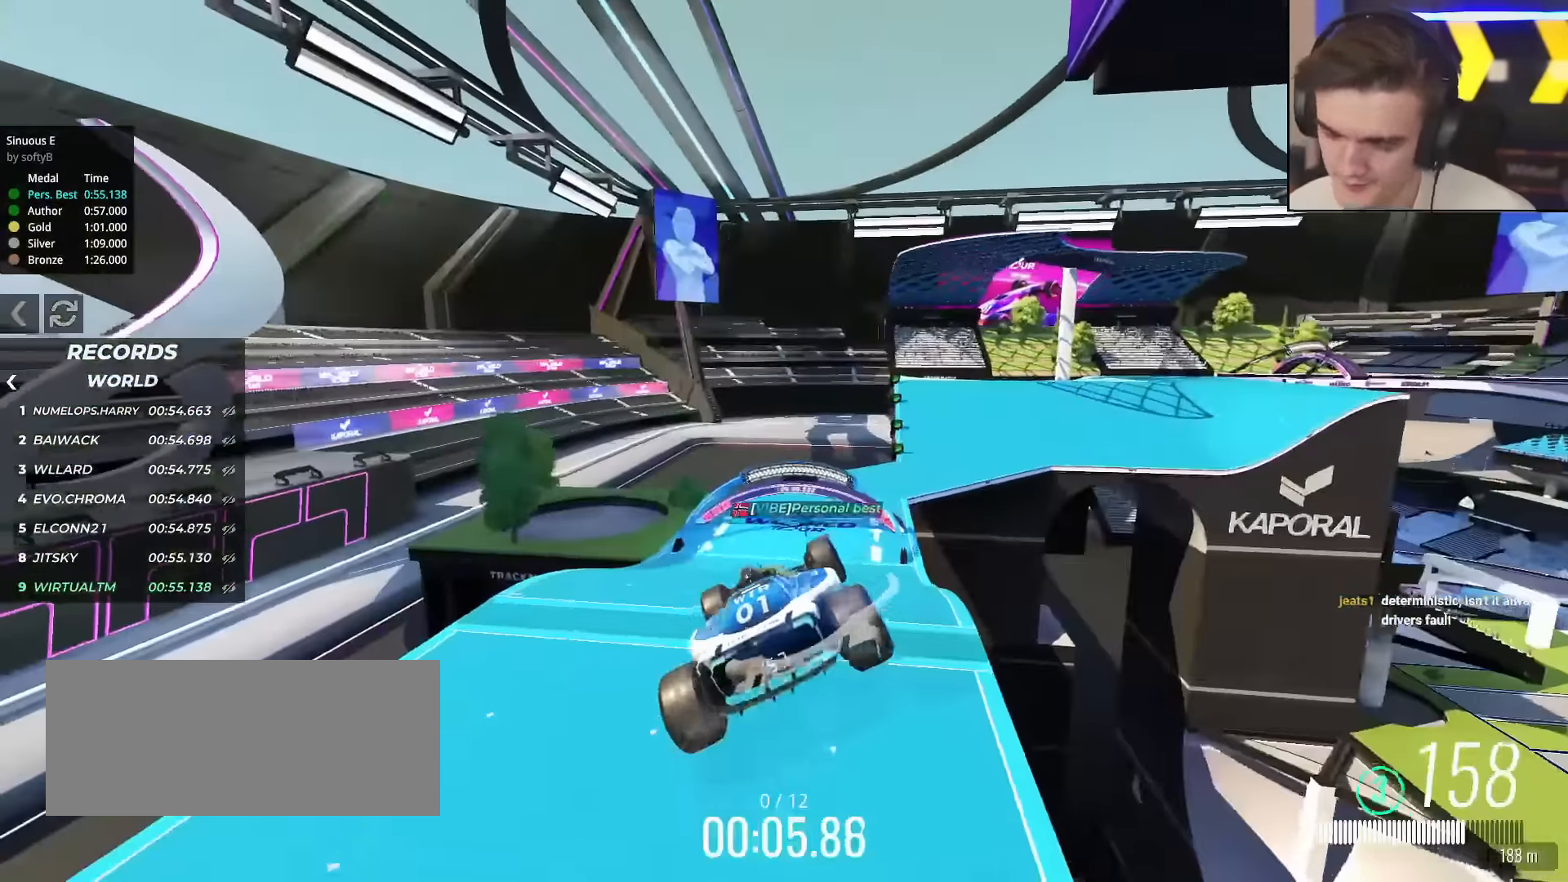
{"keys": ["right", "up"], "events": [[450, "right", "down"]]}
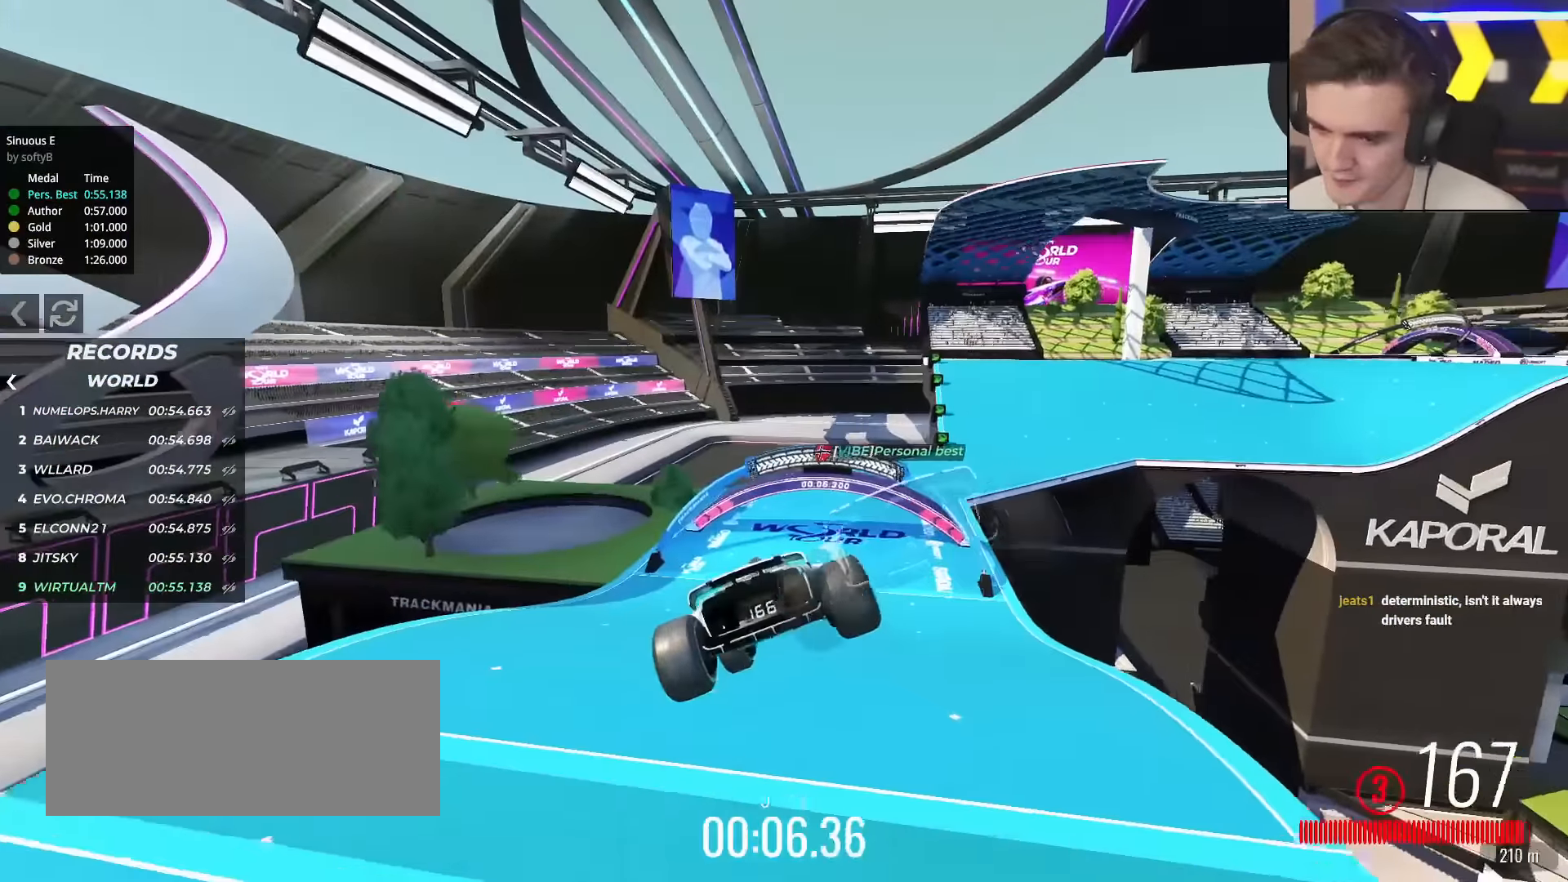
{"keys": ["right", "up"], "events": []}
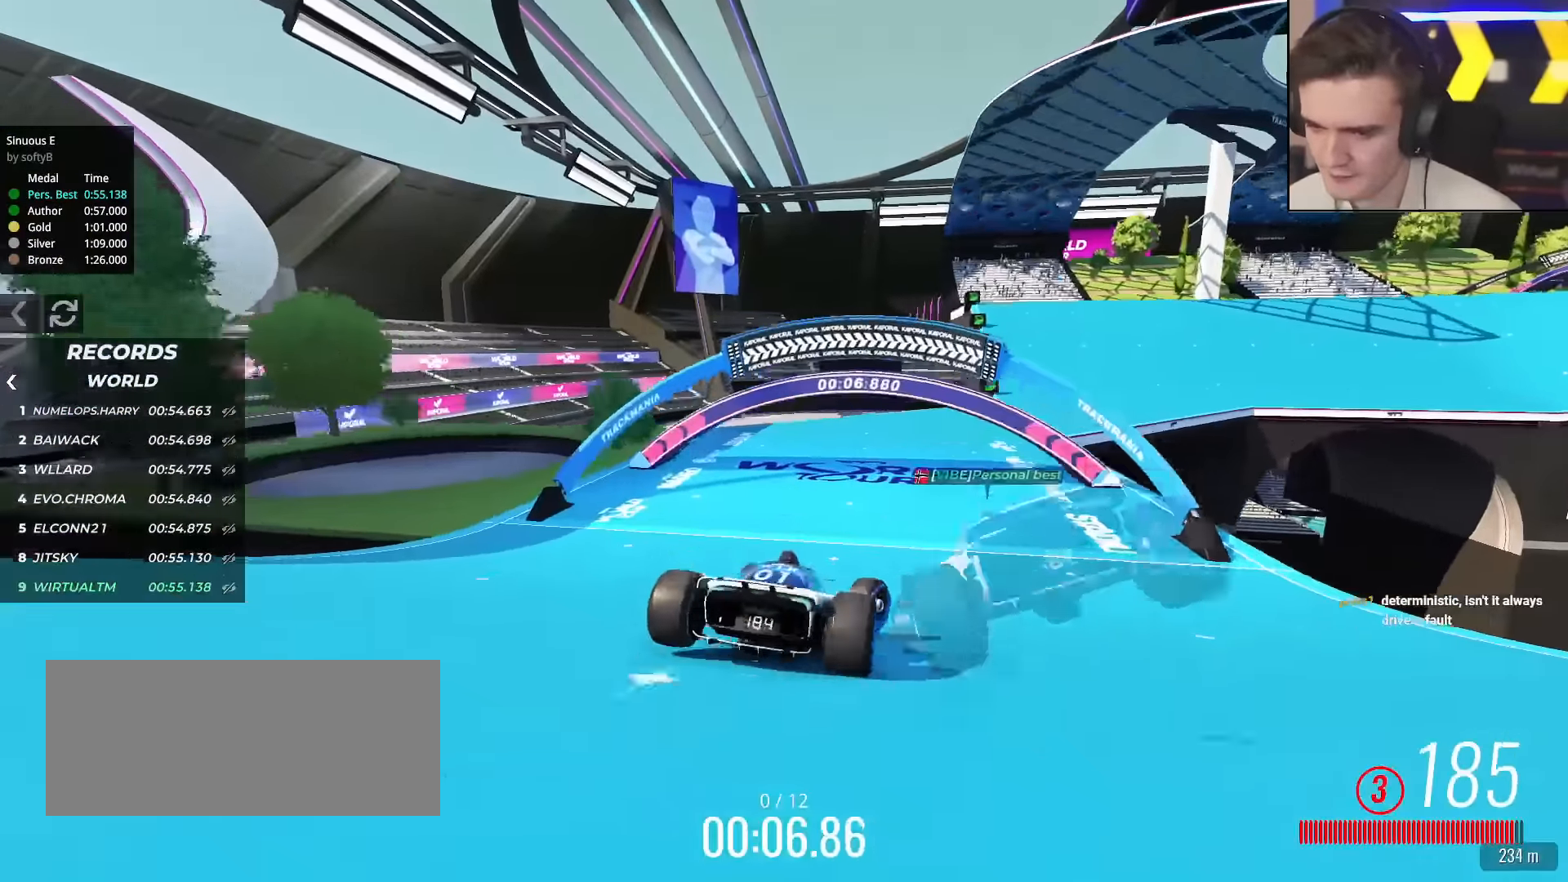
{"keys": ["up"], "events": [[16, "right", "up"], [250, "right", "down"], [383, "right", "up"]]}
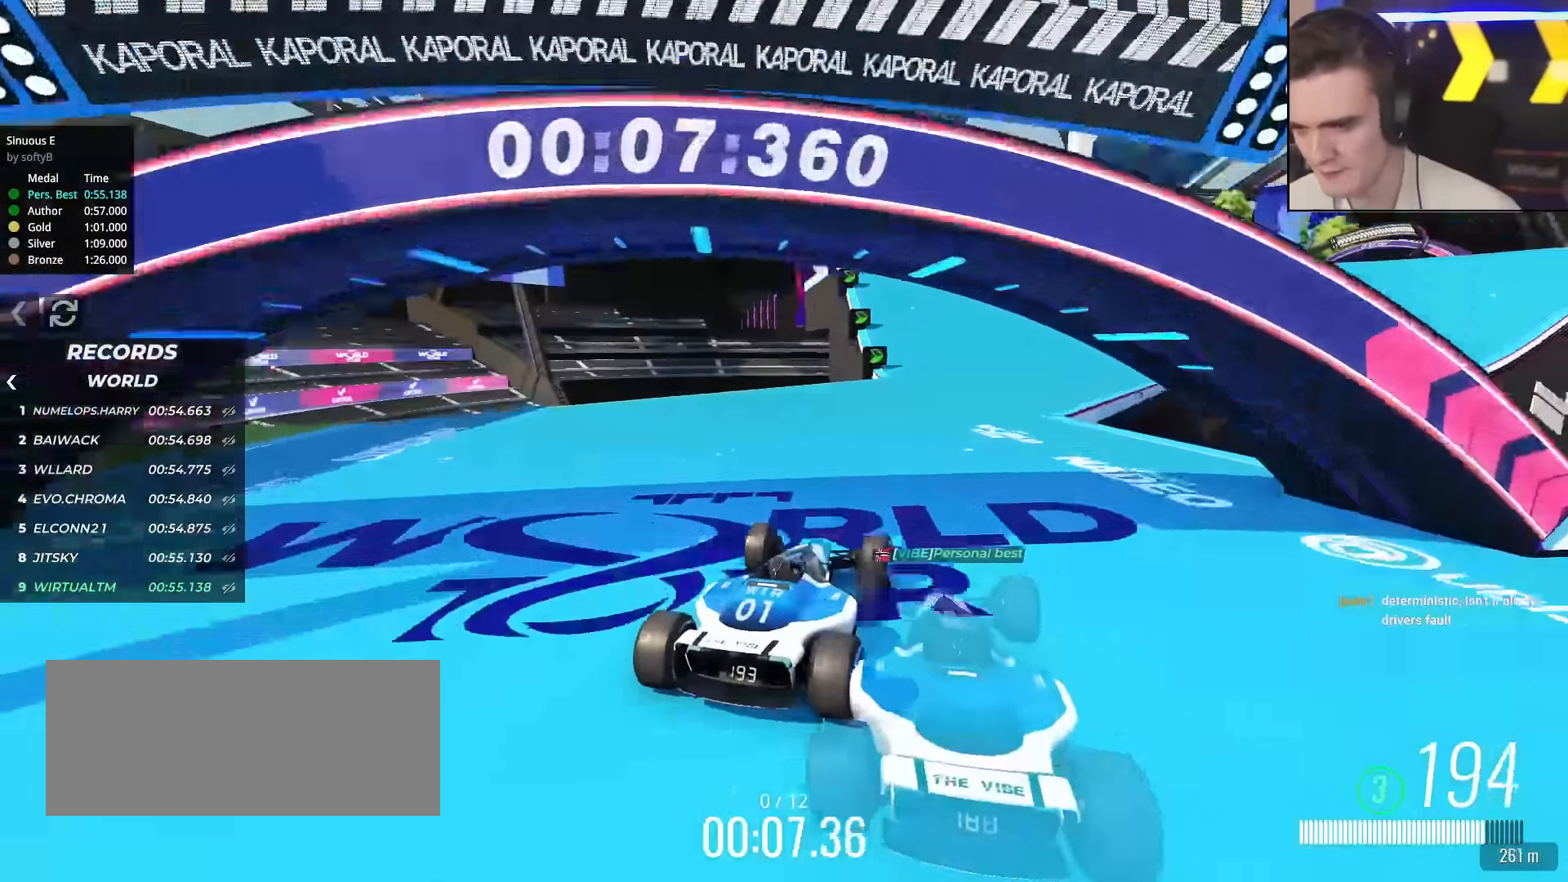
{"keys": ["up"], "events": [[350, "right", "down"], [501, "right", "up"]]}
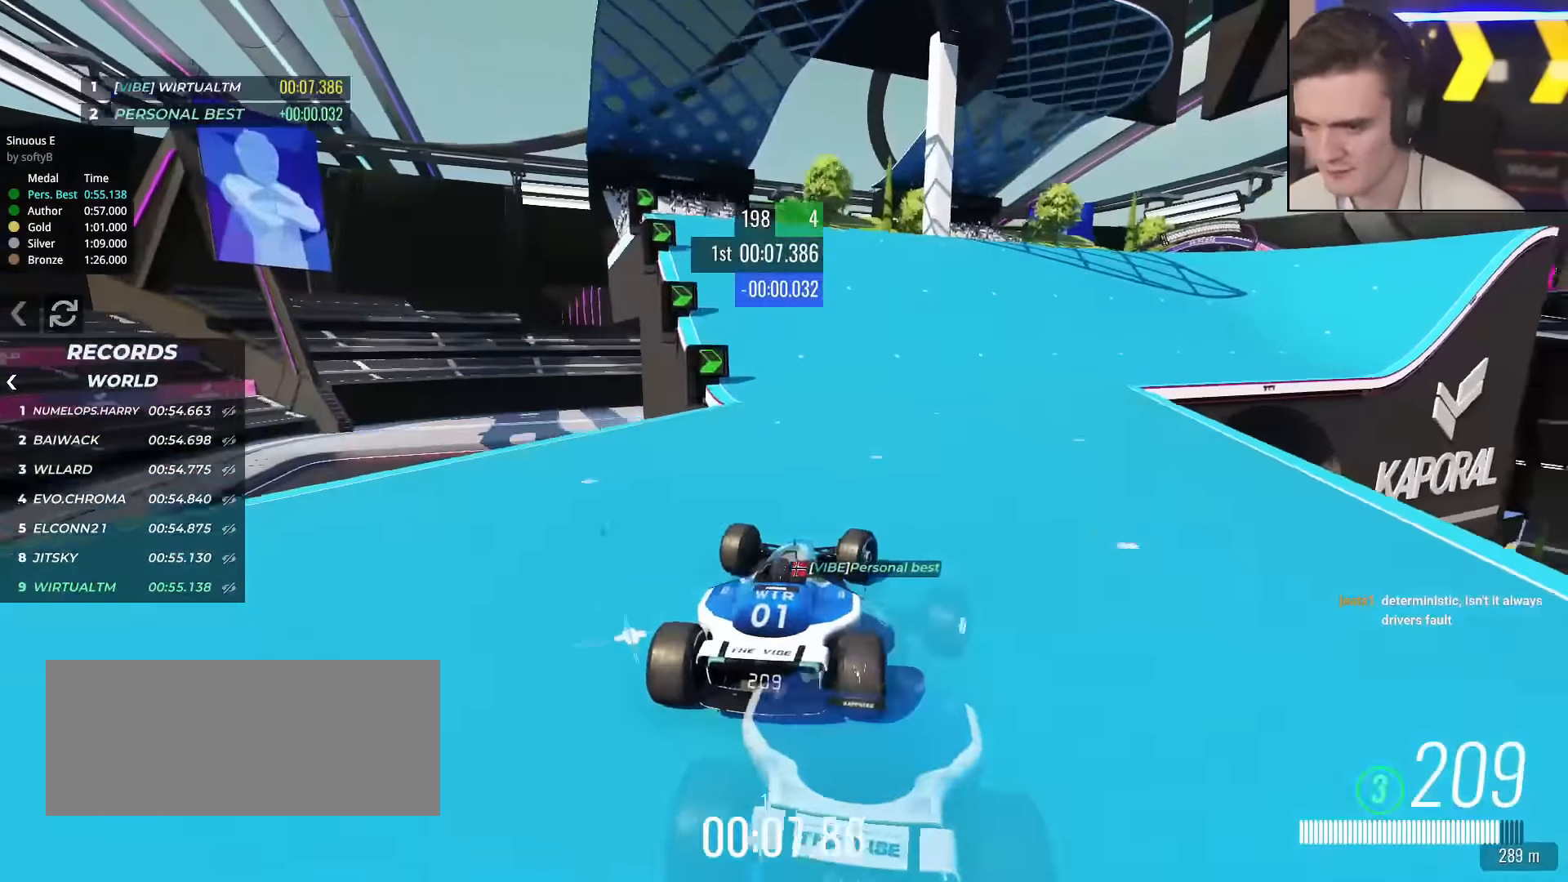
{"keys": ["up"], "events": [[100, "right", "down"], [233, "right", "up"]]}
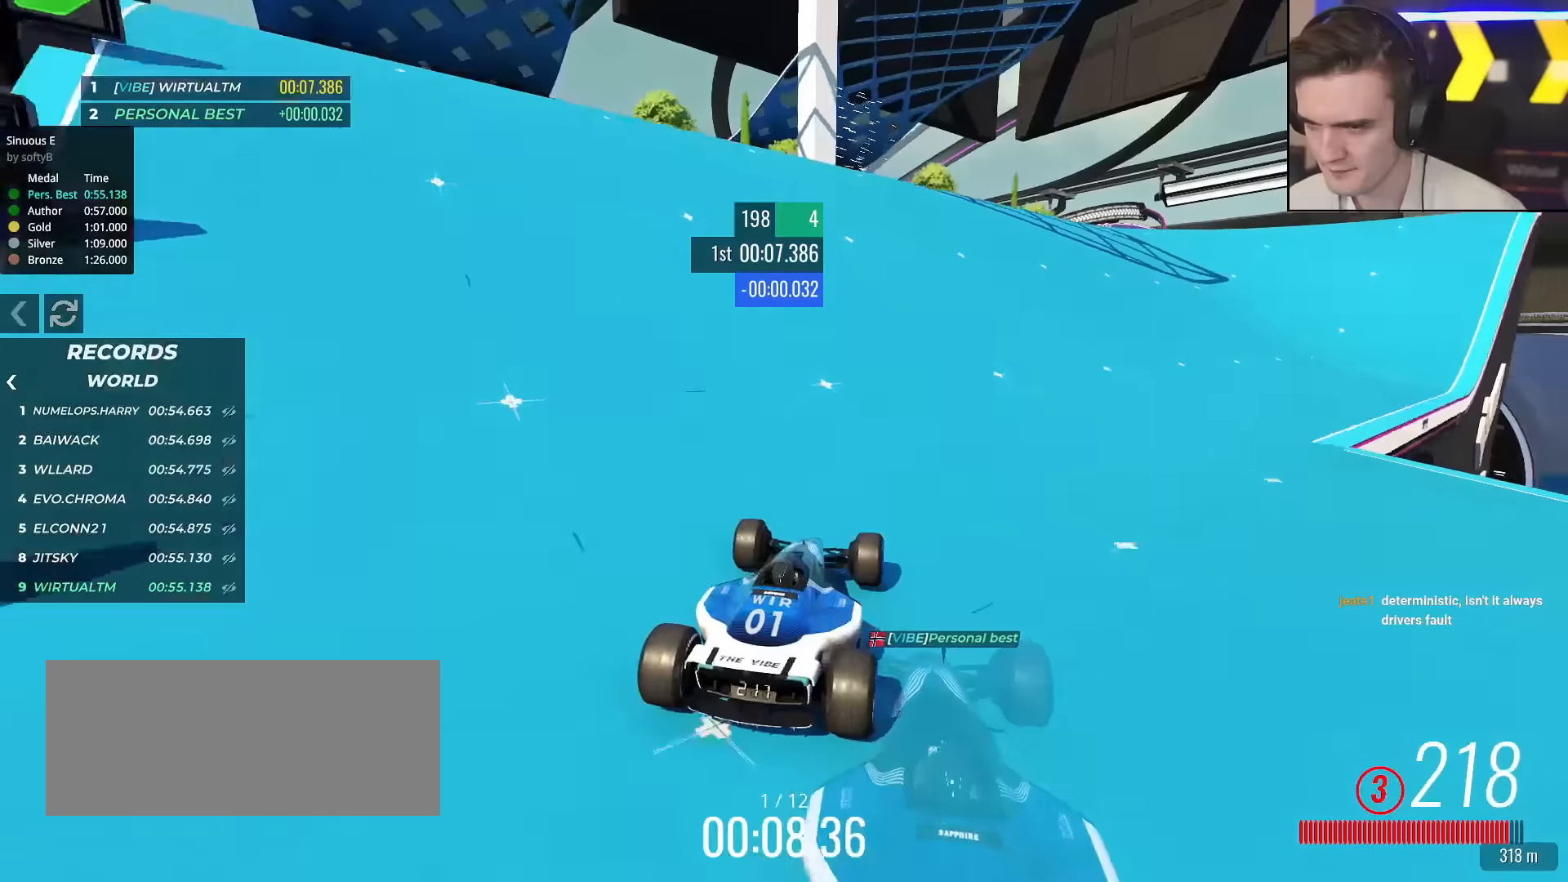
{"keys": ["up"], "events": [[17, "right", "down"], [150, "right", "up"], [250, "right", "down"], [334, "right", "up"]]}
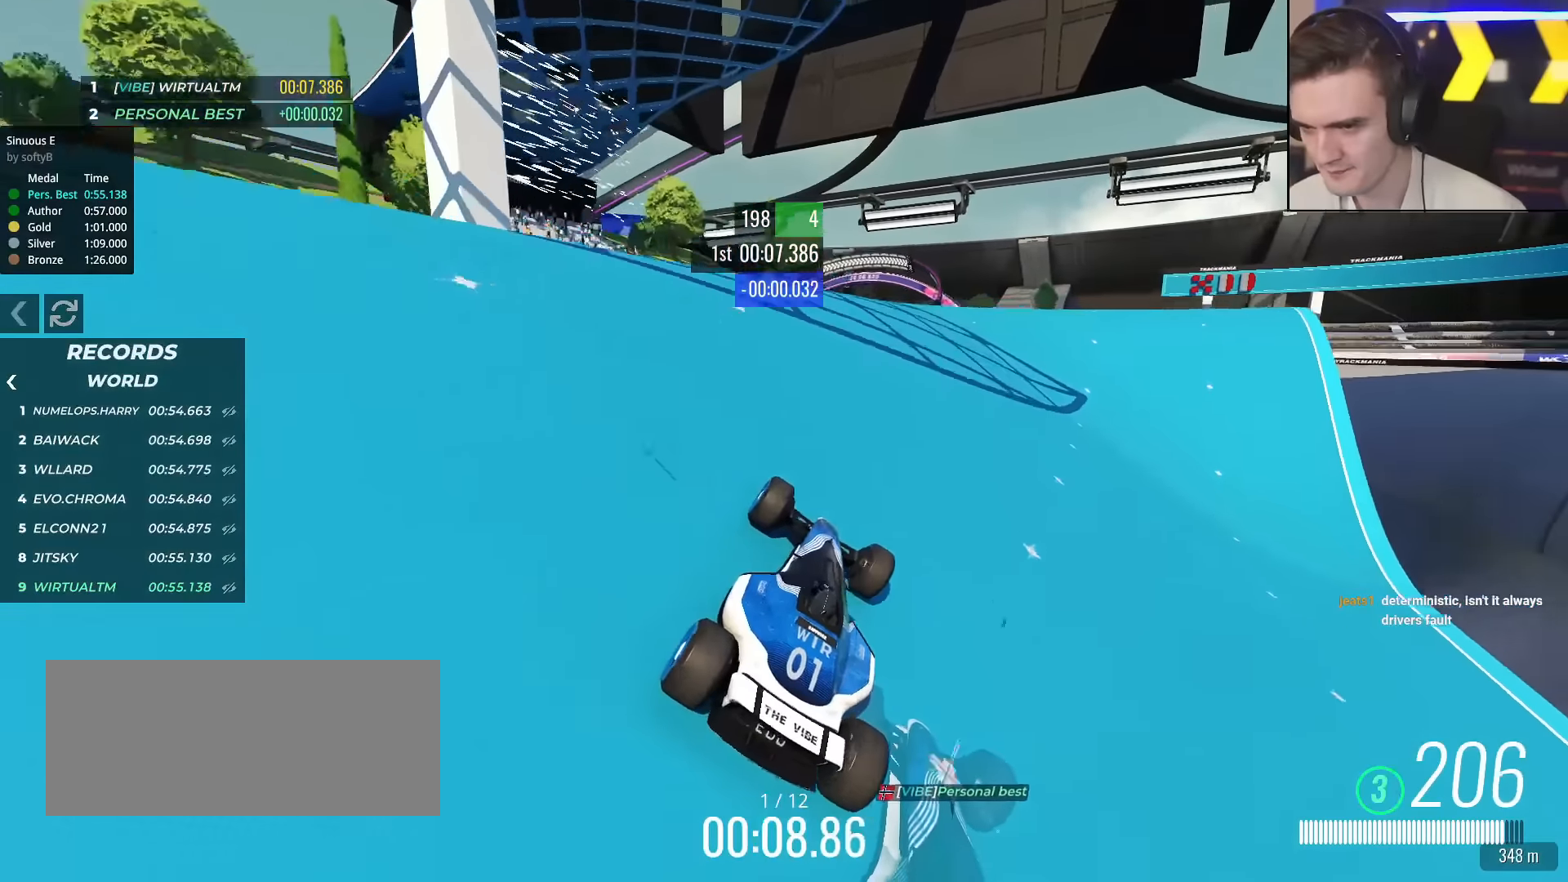
{"keys": ["left", "up"], "events": [[266, "right", "down"], [350, "right", "up"], [450, "left", "down"]]}
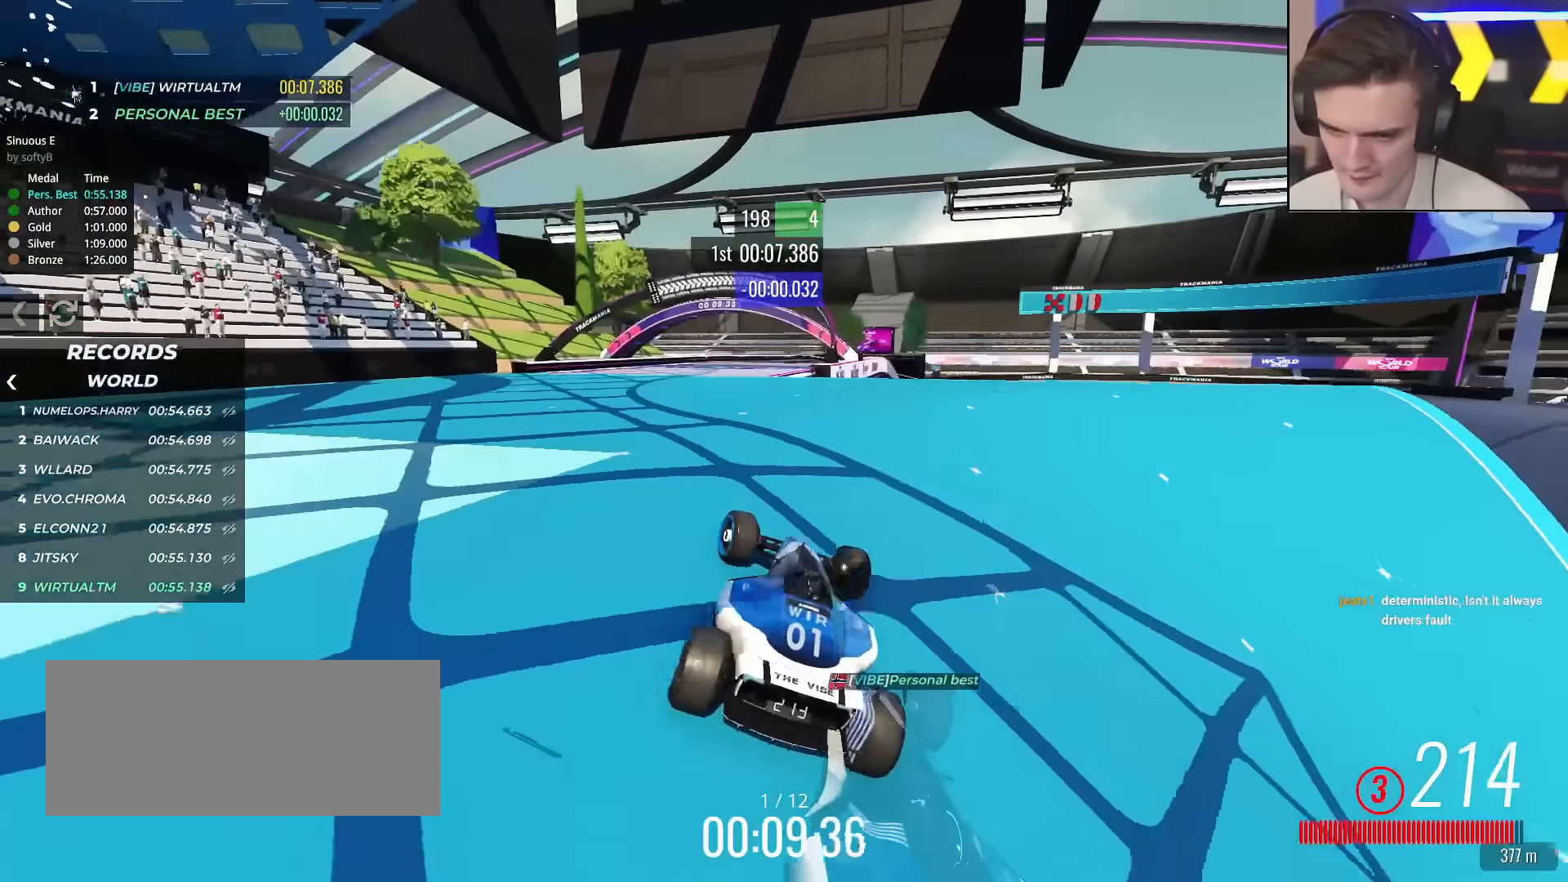
{"keys": ["left", "up"], "events": [[83, "left", "up"], [184, "right", "down"], [334, "right", "up"], [467, "left", "down"]]}
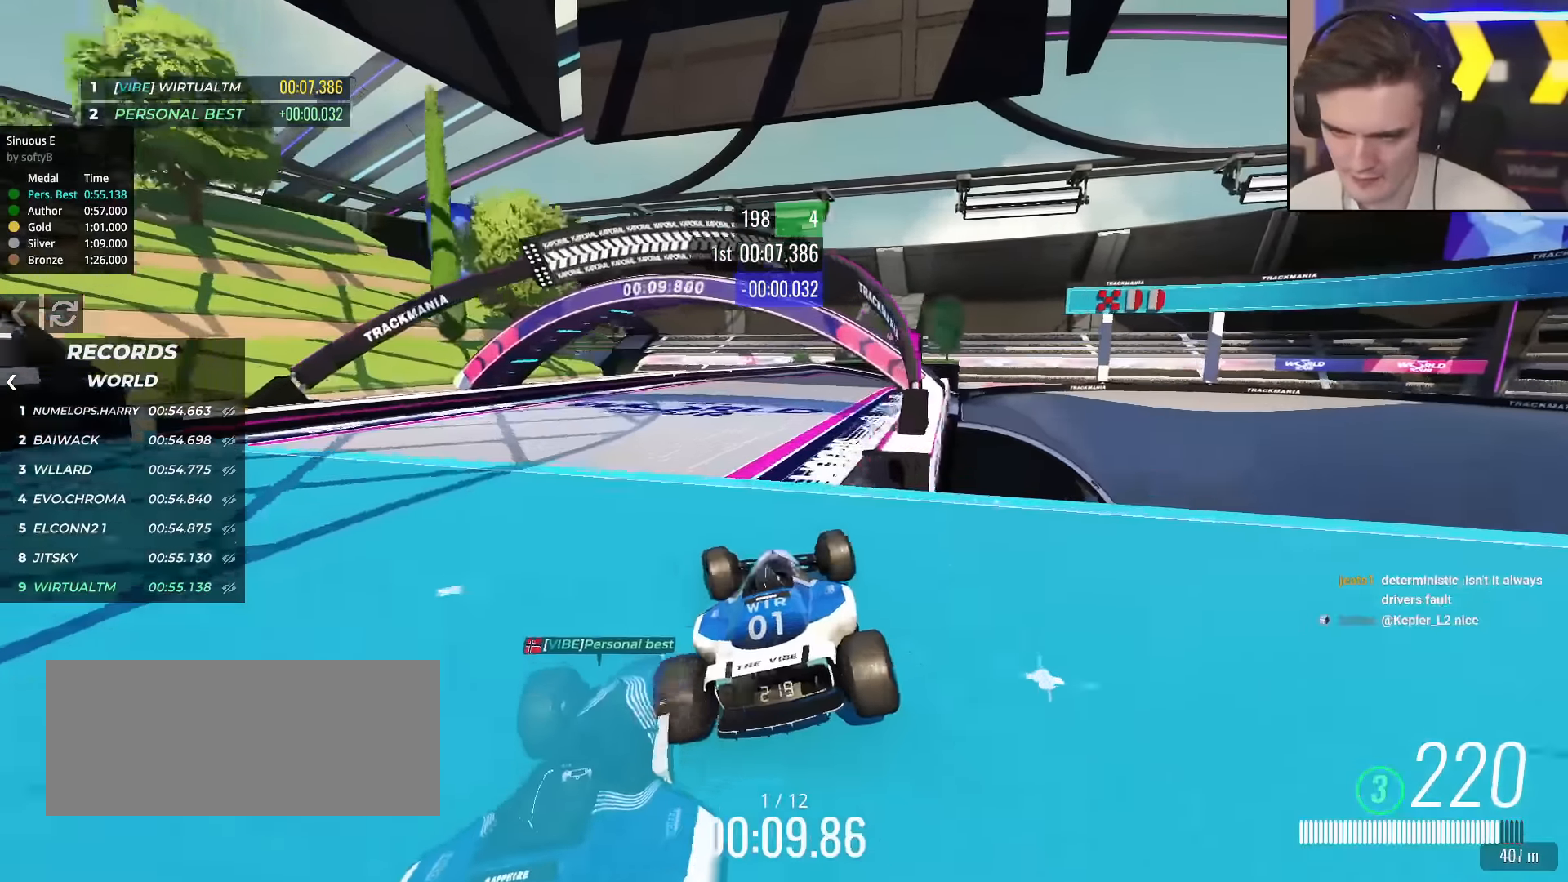
{"keys": ["up"], "events": [[16, "left", "up"], [50, "right", "down"], [250, "right", "up"], [417, "right", "down"], [483, "right", "up"]]}
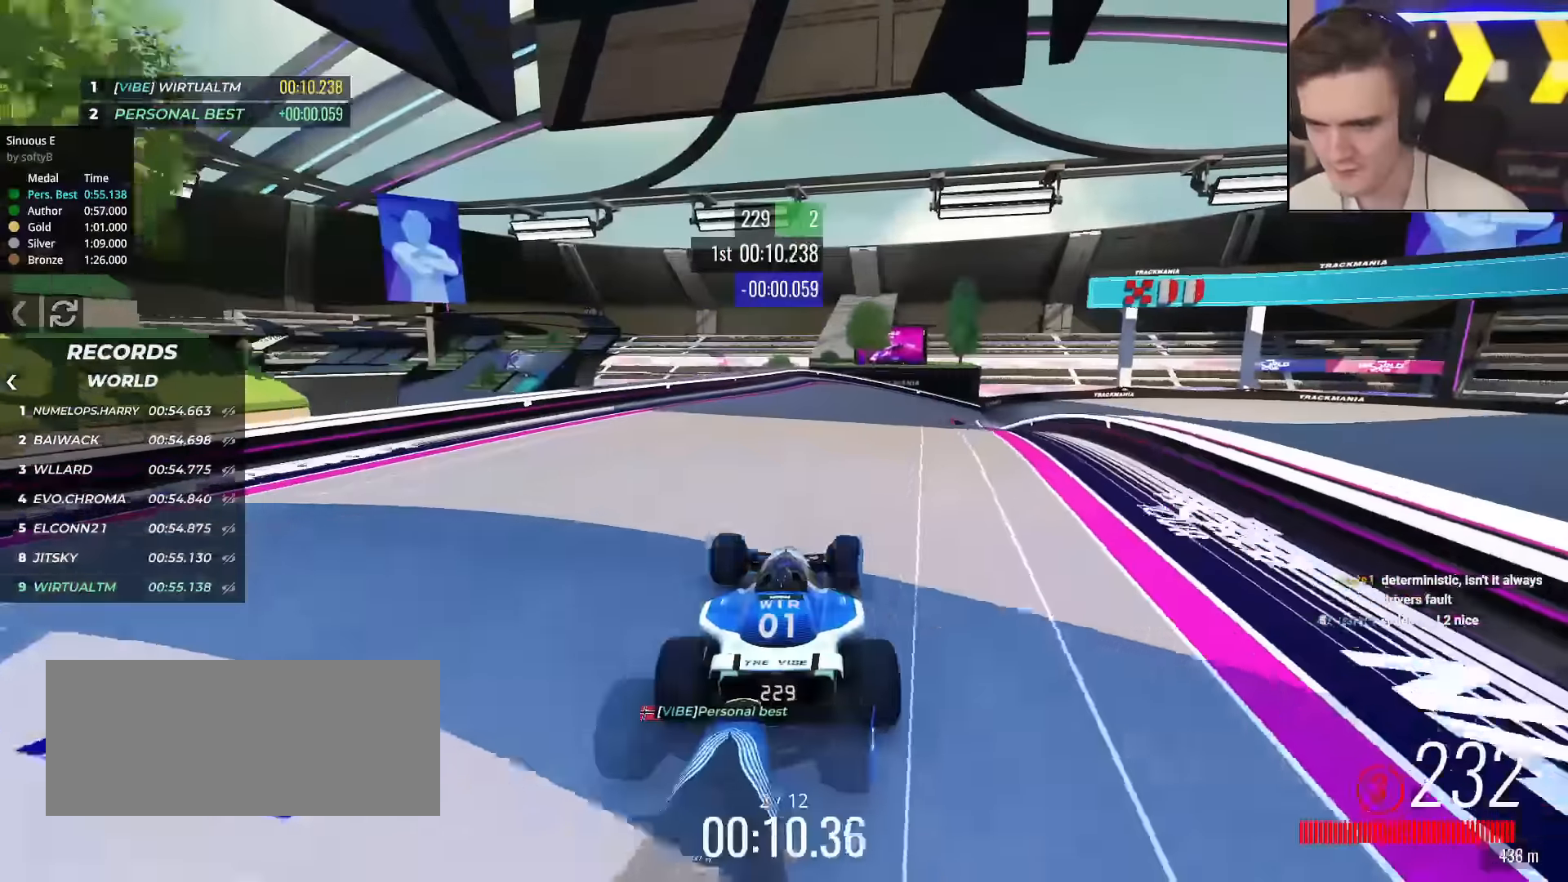
{"keys": ["right", "up"], "events": [[167, "right", "down"], [267, "right", "up"], [350, "right", "down"]]}
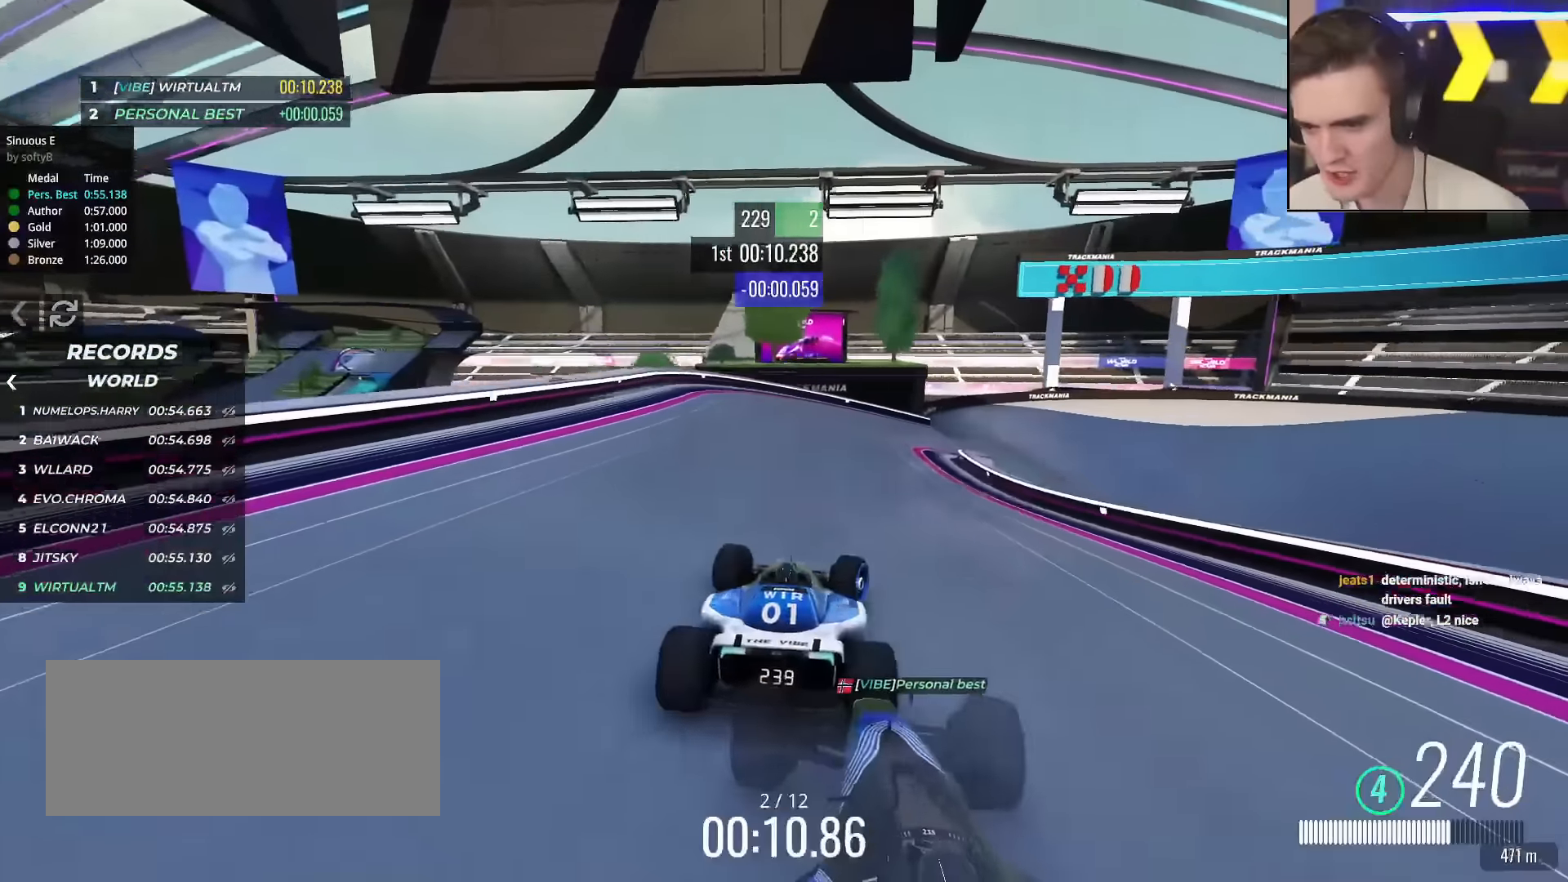
{"keys": ["right", "up"], "events": [[50, "right", "up"], [183, "right", "down"], [333, "right", "up"], [467, "right", "down"]]}
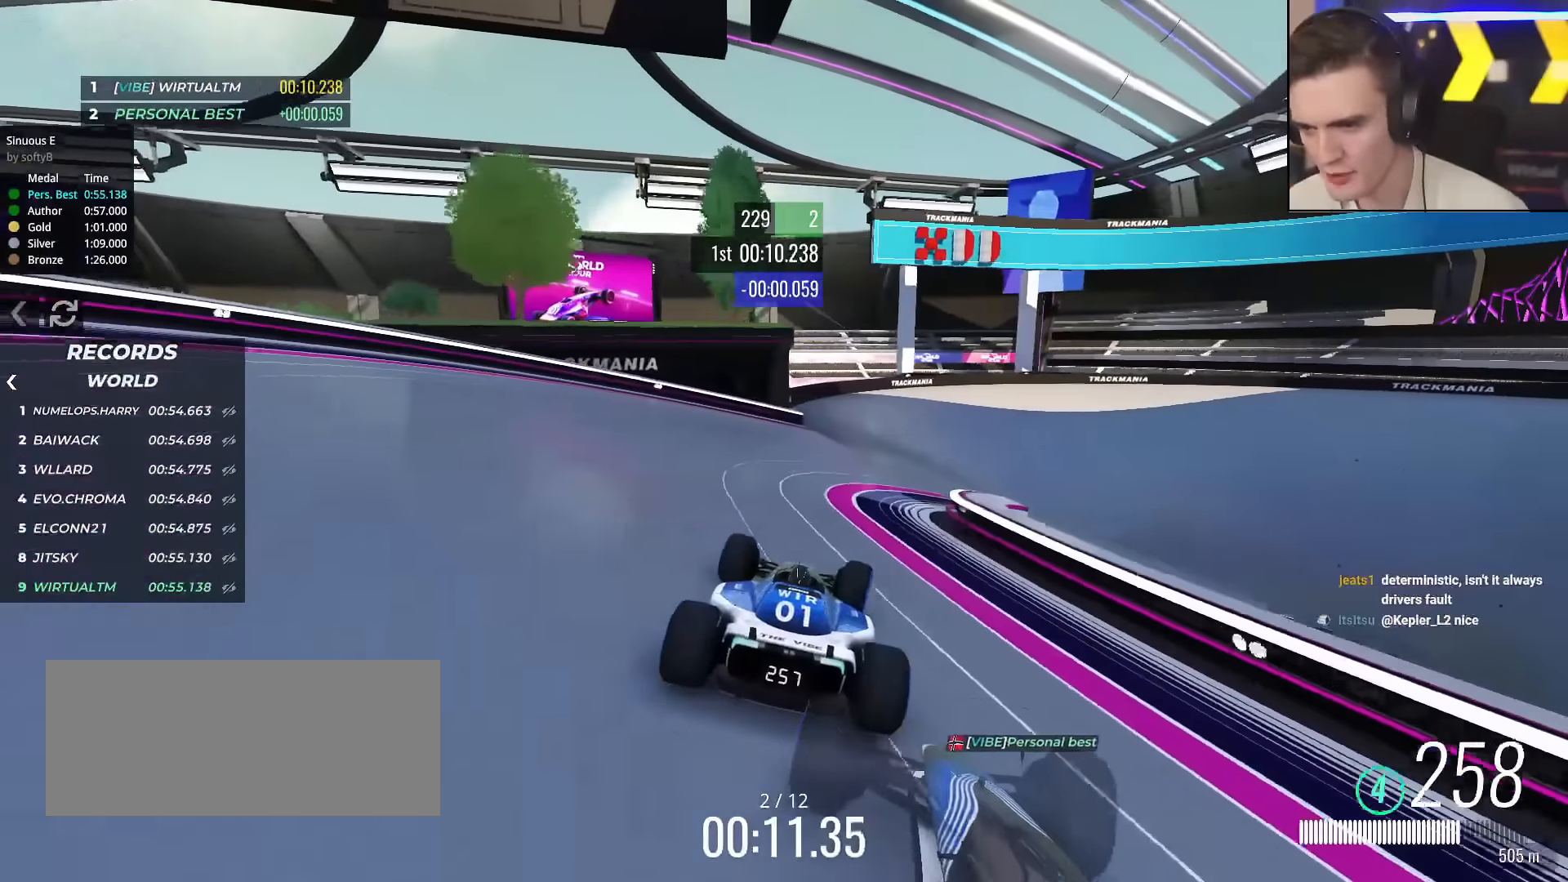
{"keys": ["up"], "events": [[100, "right", "up"], [150, "right", "down"], [384, "brake", "down"], [434, "brake", "up"], [484, "right", "up"]]}
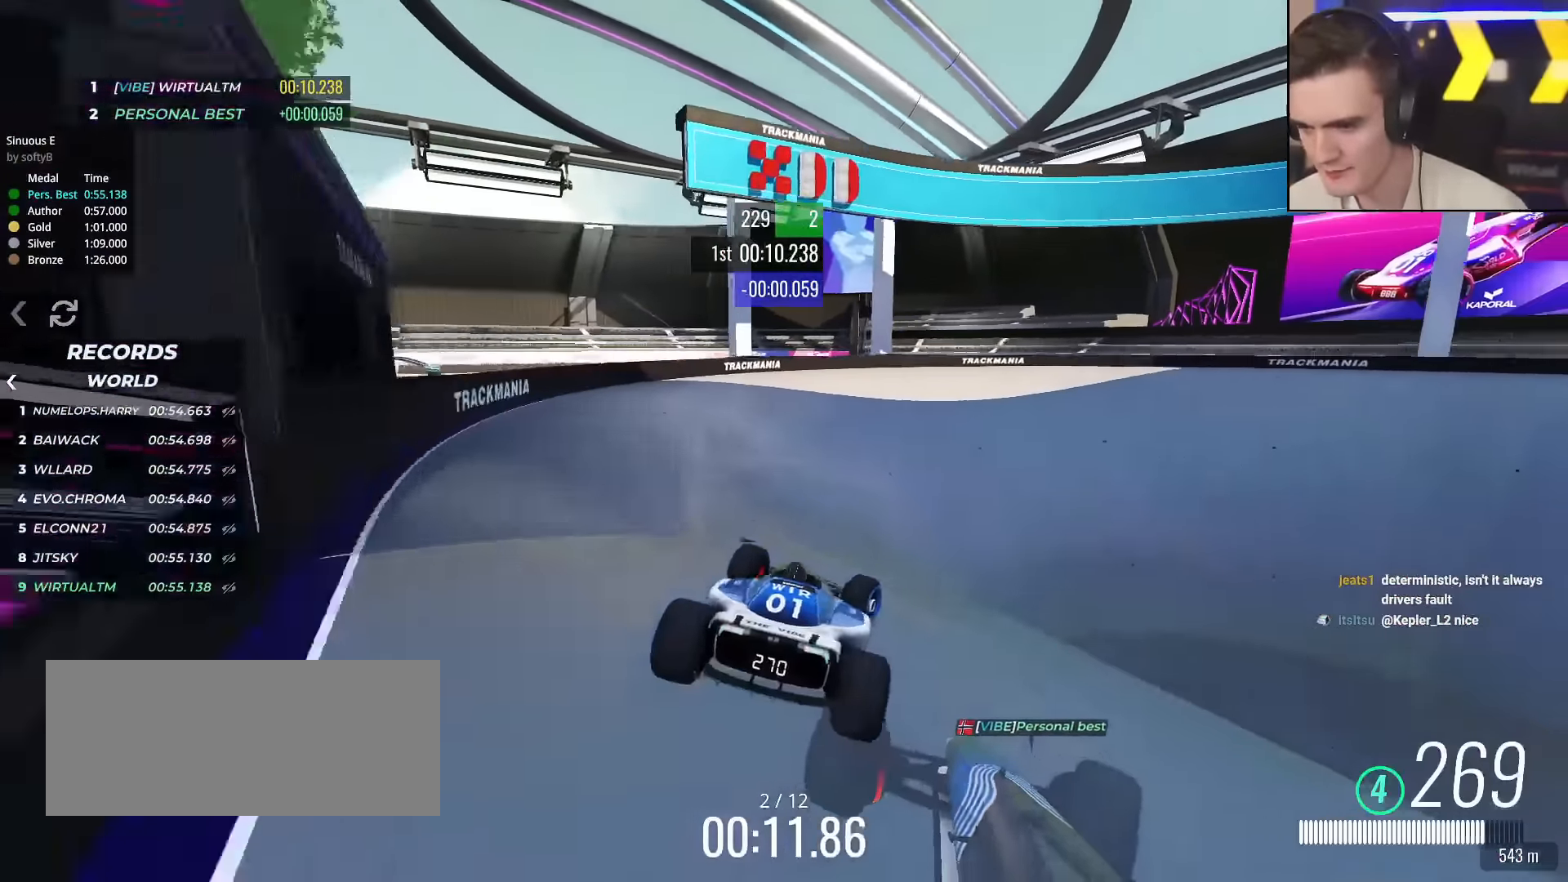
{"keys": ["right", "up"], "events": [[33, "right", "down"], [166, "right", "up"], [216, "right", "down"]]}
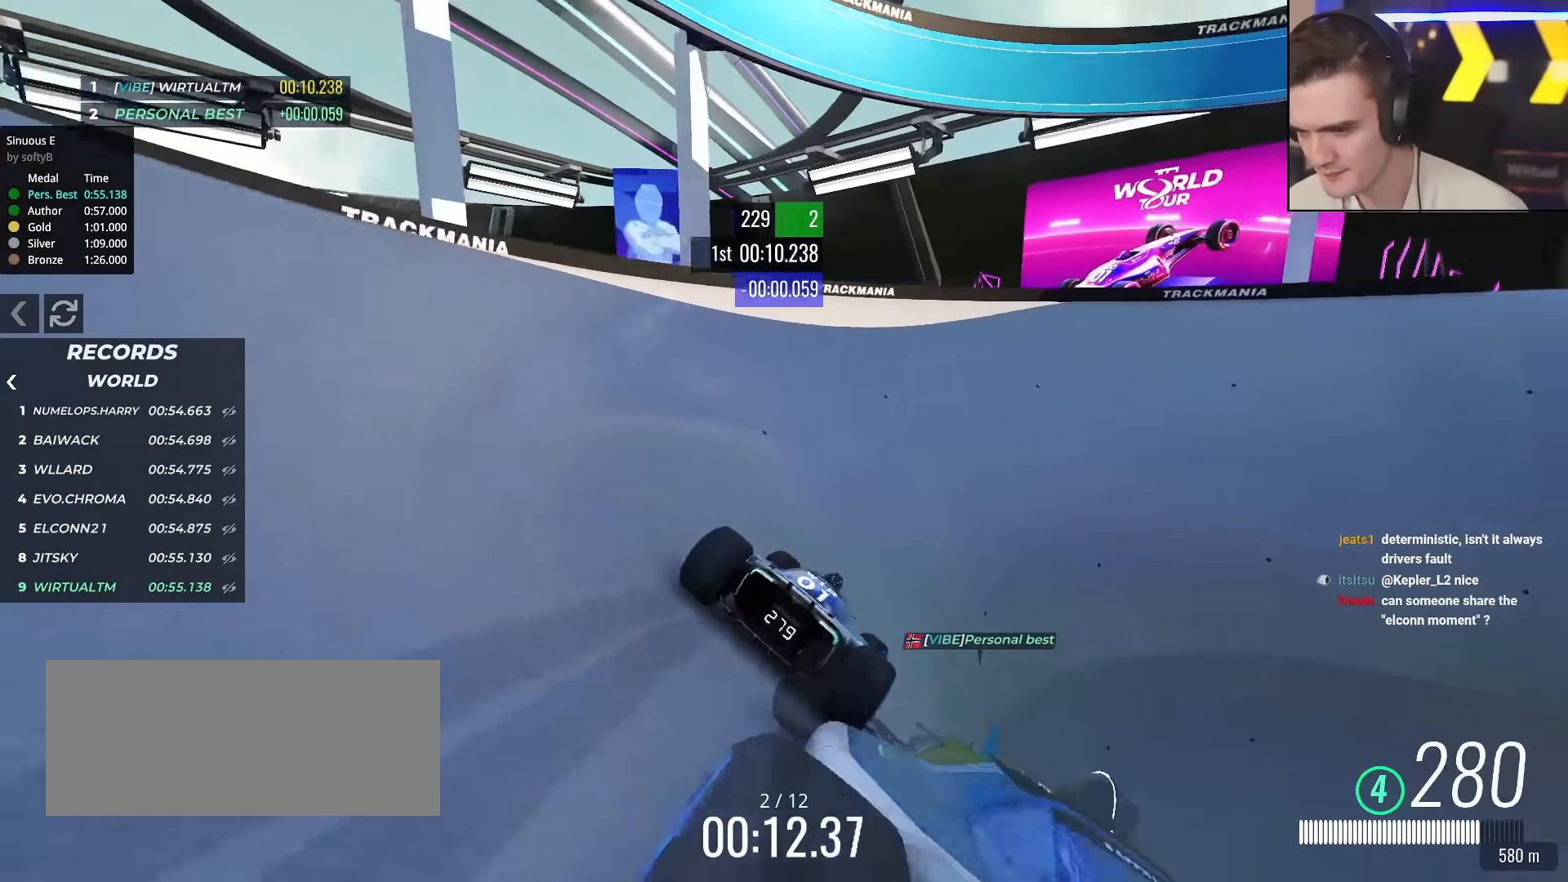
{"keys": ["right", "up"], "events": [[184, "right", "up"], [467, "right", "down"]]}
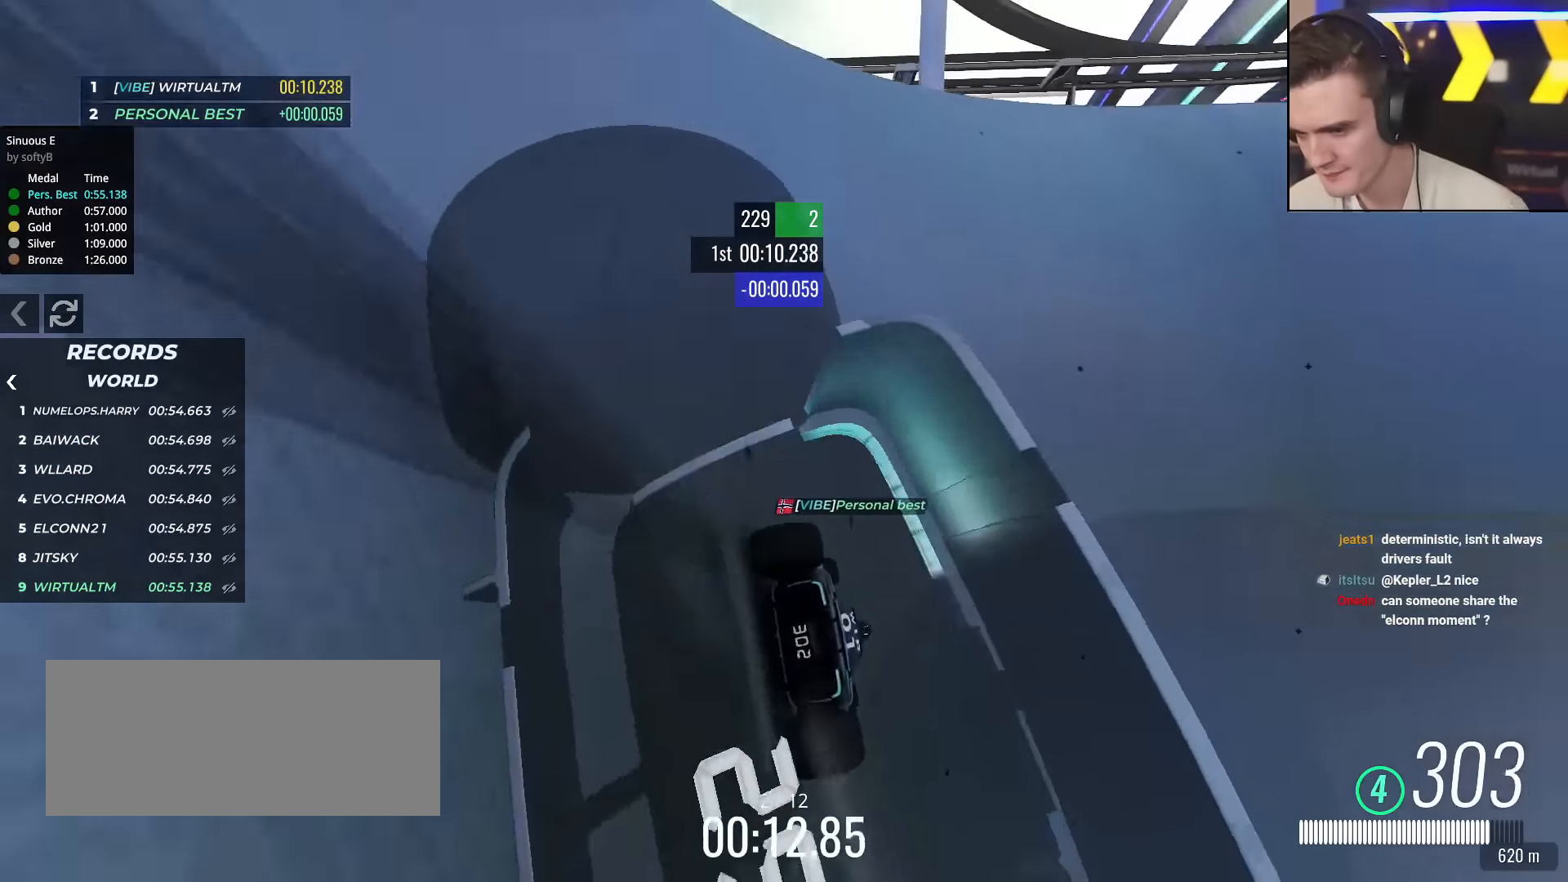
{"keys": ["right", "up"], "events": [[100, "right", "up"], [200, "right", "down"]]}
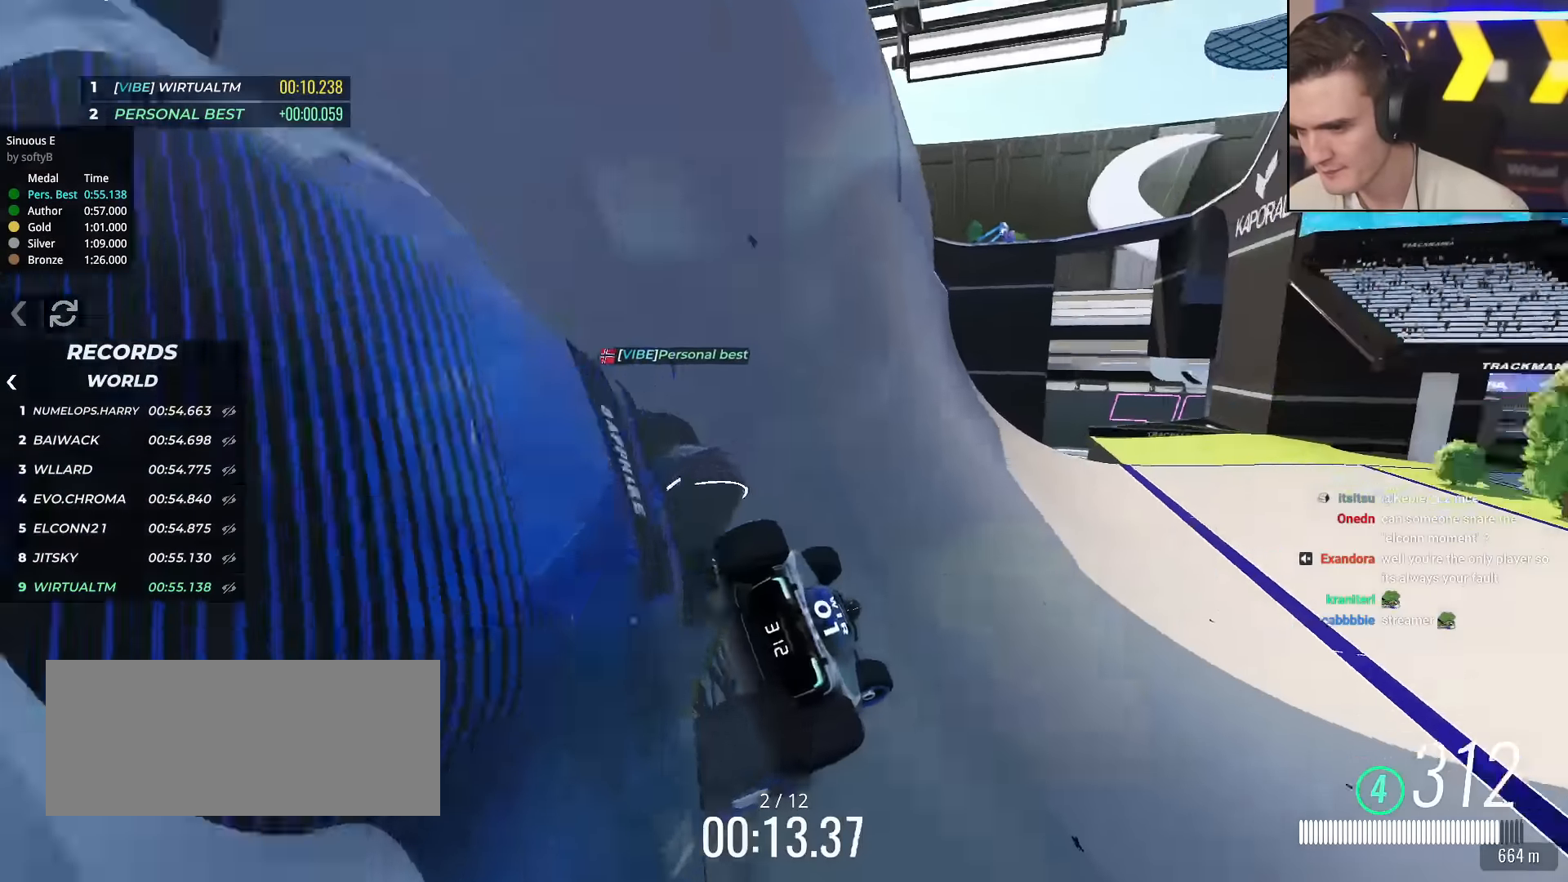
{"keys": ["right", "up"], "events": [[350, "up", "up"], [501, "up", "down"]]}
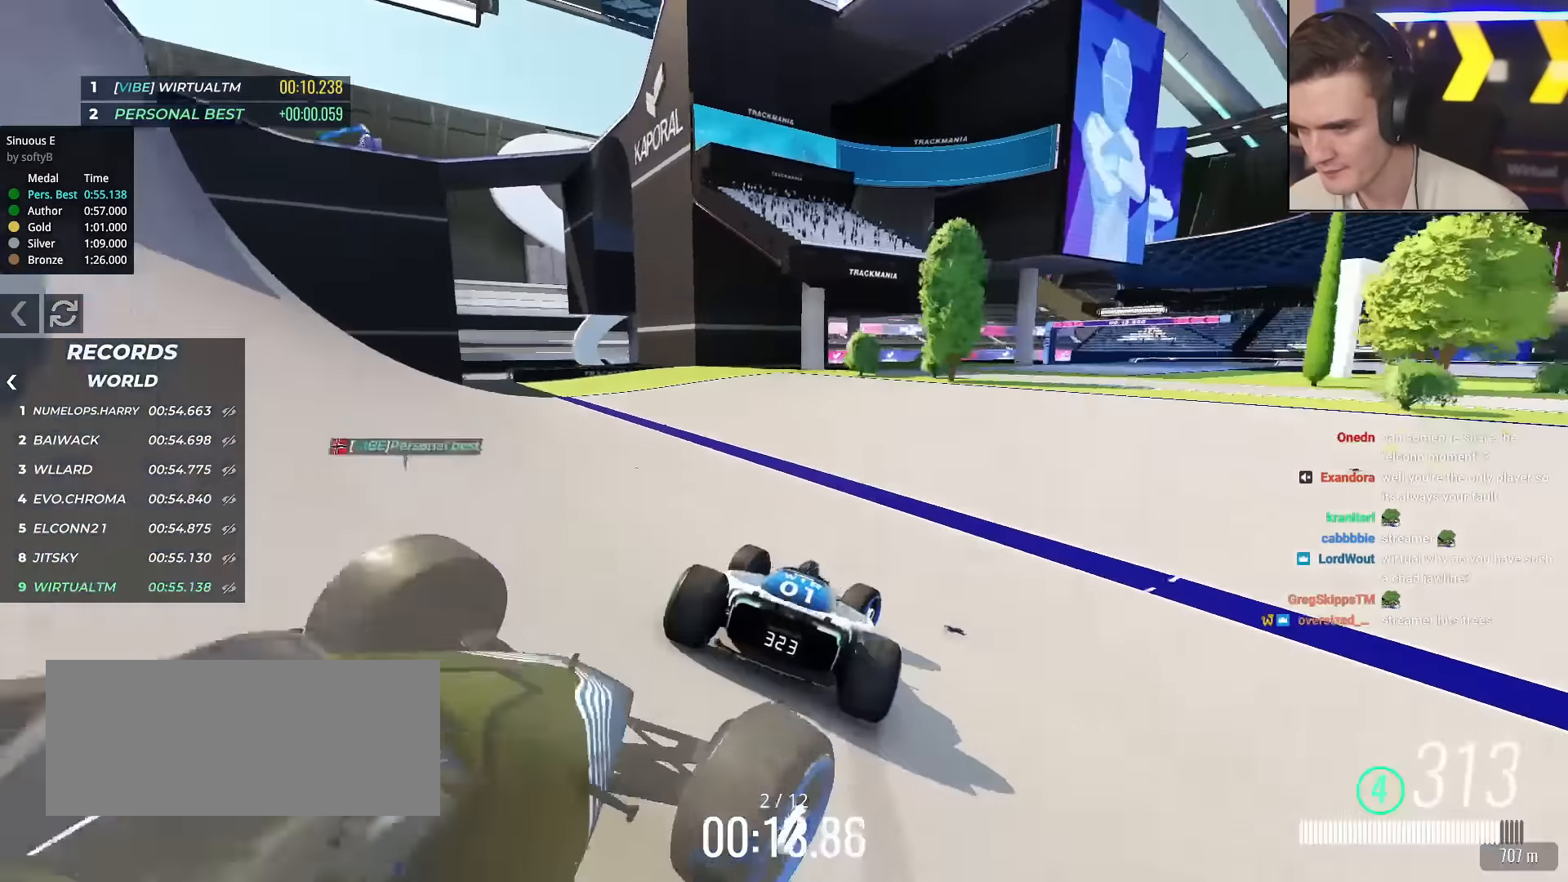
{"keys": ["right", "up"], "events": []}
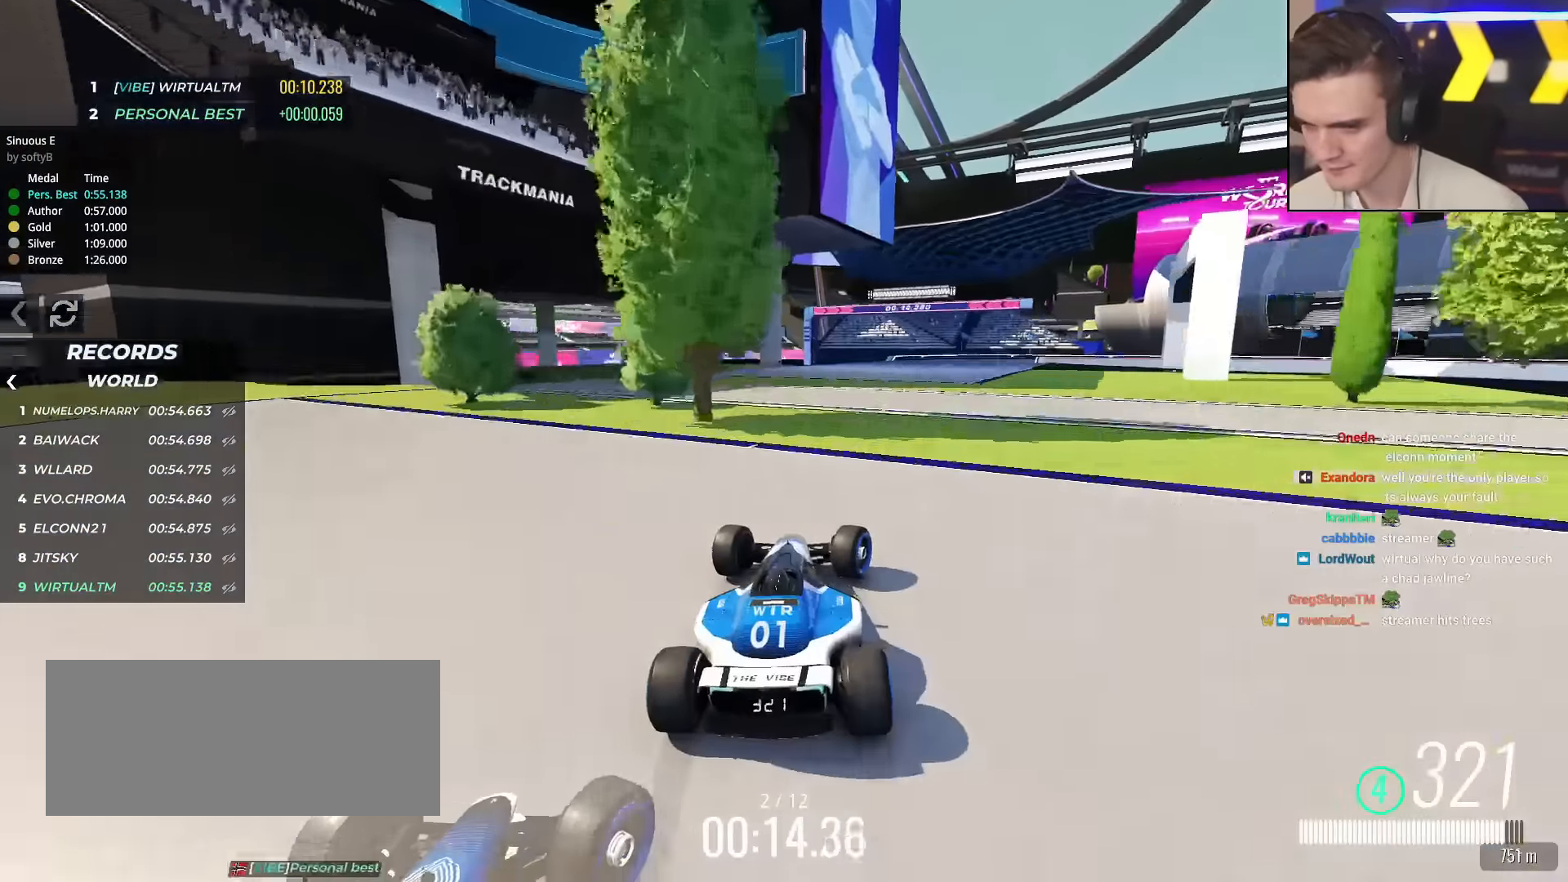
{"keys": ["up"], "events": [[300, "right", "up"]]}
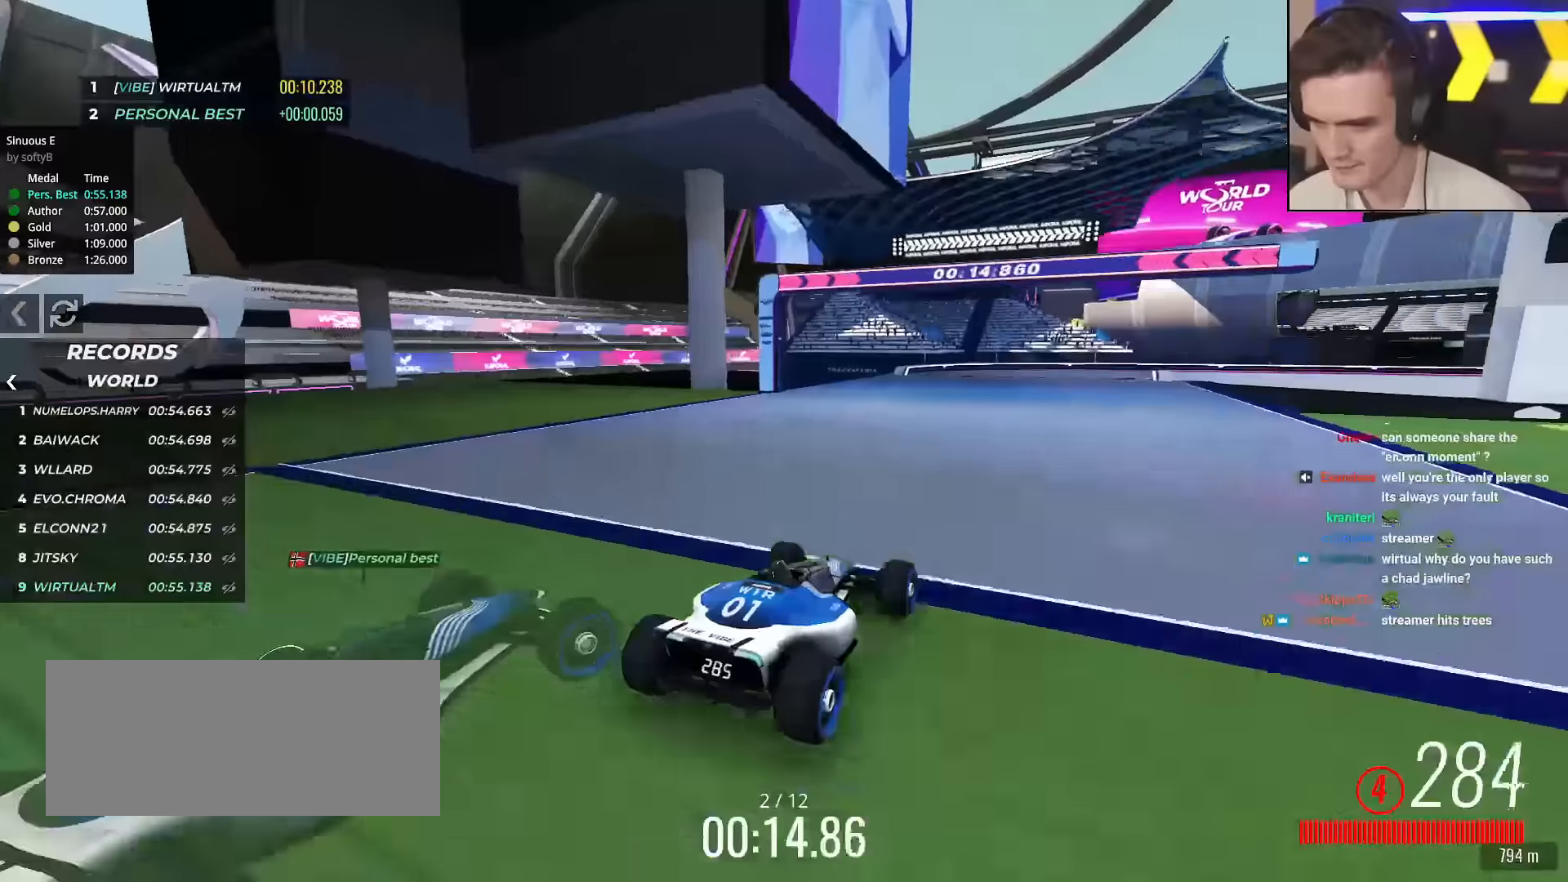
{"keys": ["right"], "events": [[33, "right", "down"], [317, "brake", "down"], [400, "brake", "up"], [400, "up", "up"]]}
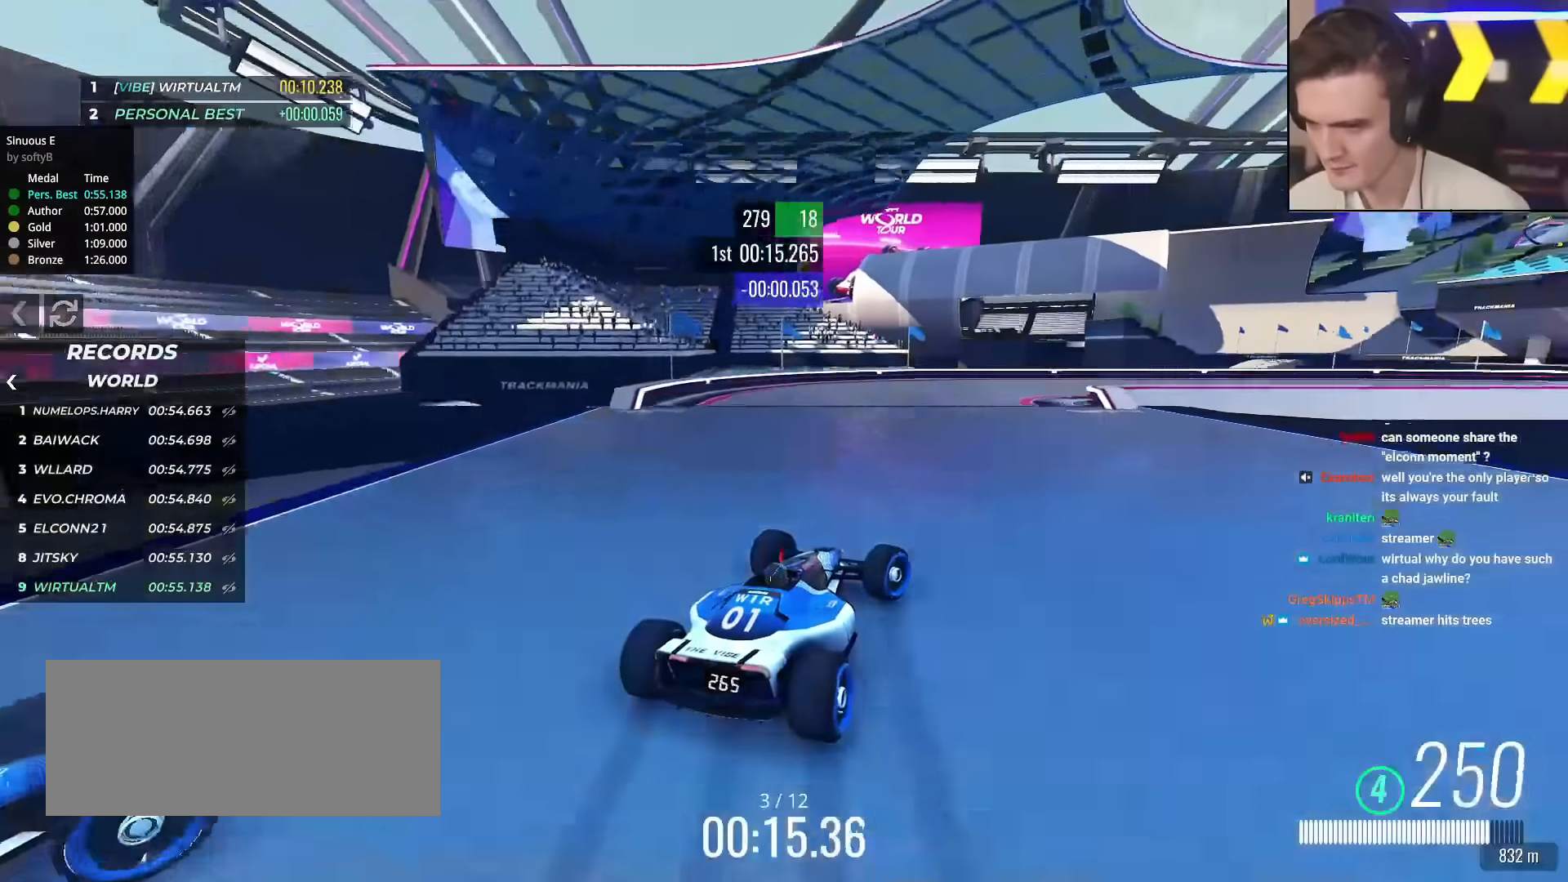
{"keys": ["right", "up"], "events": [[183, "up", "down"]]}
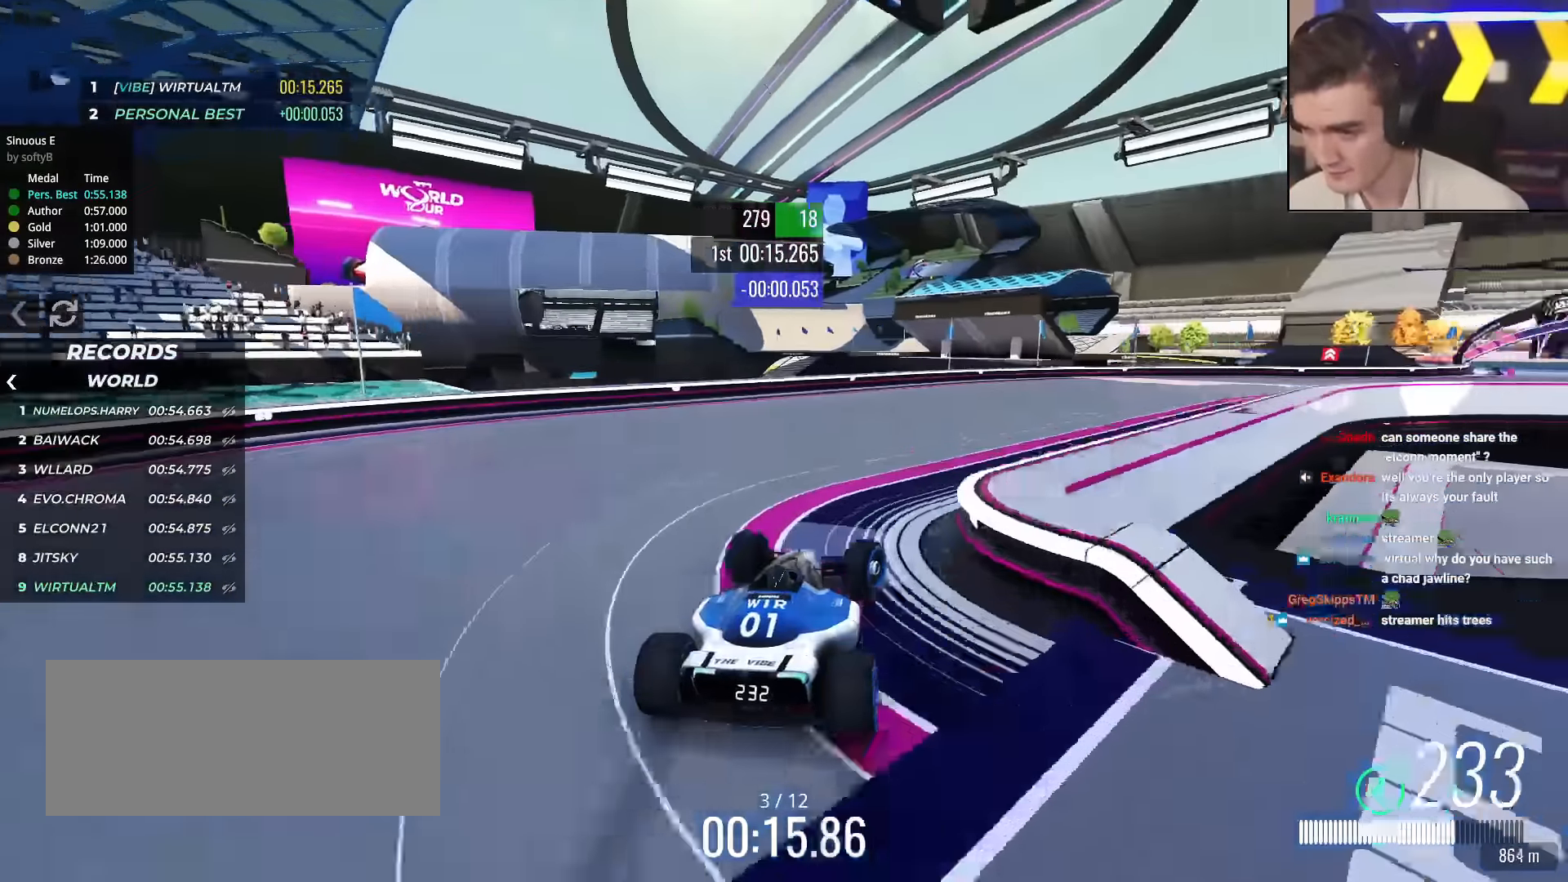
{"keys": ["right", "up"], "events": []}
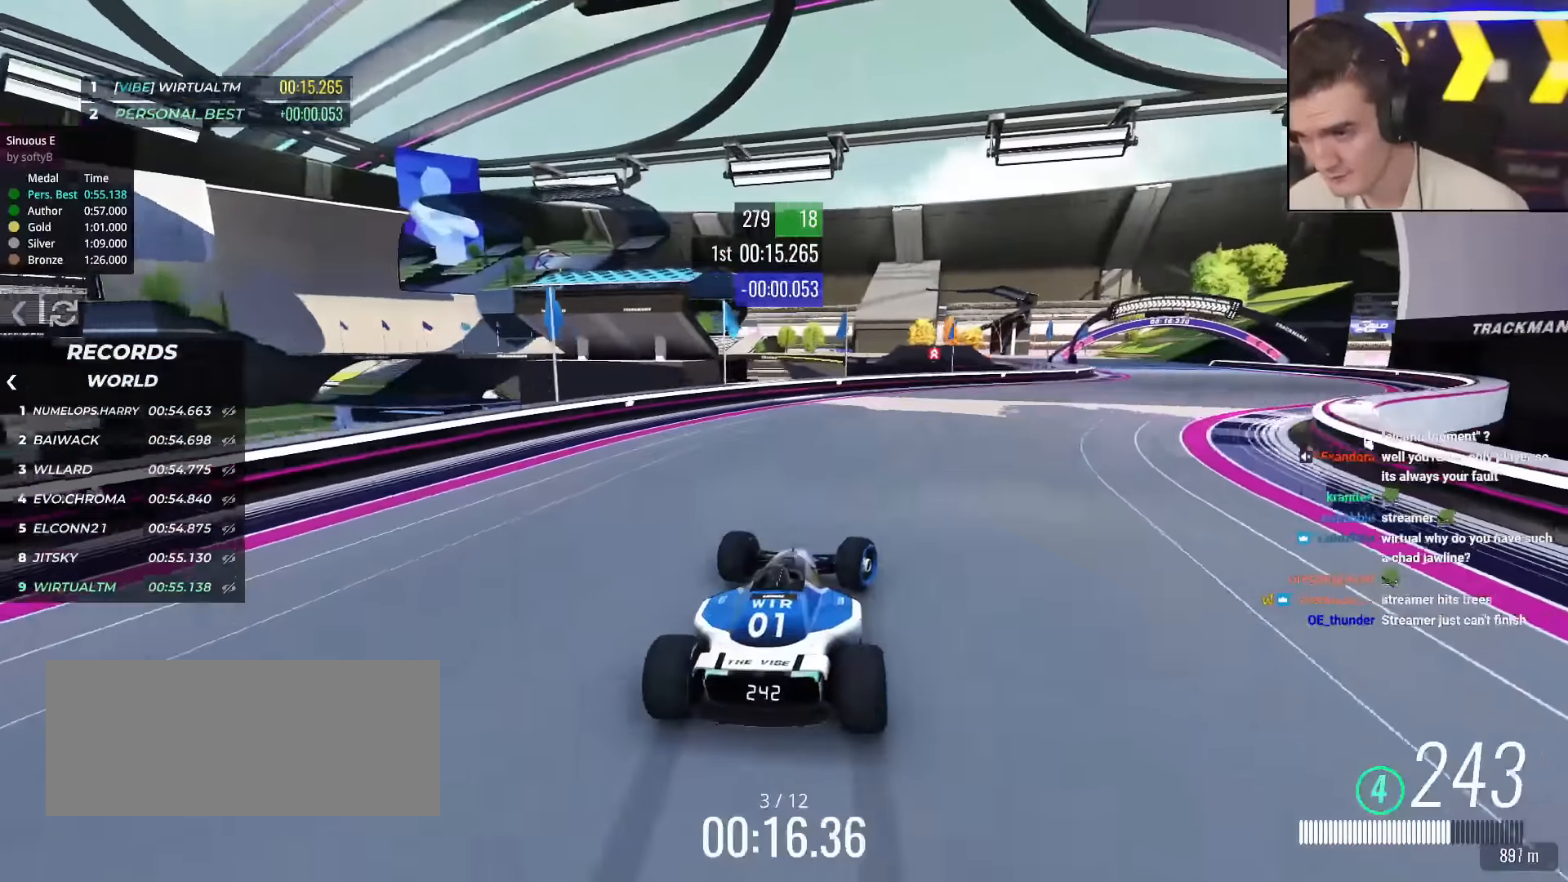
{"keys": ["right", "up"], "events": []}
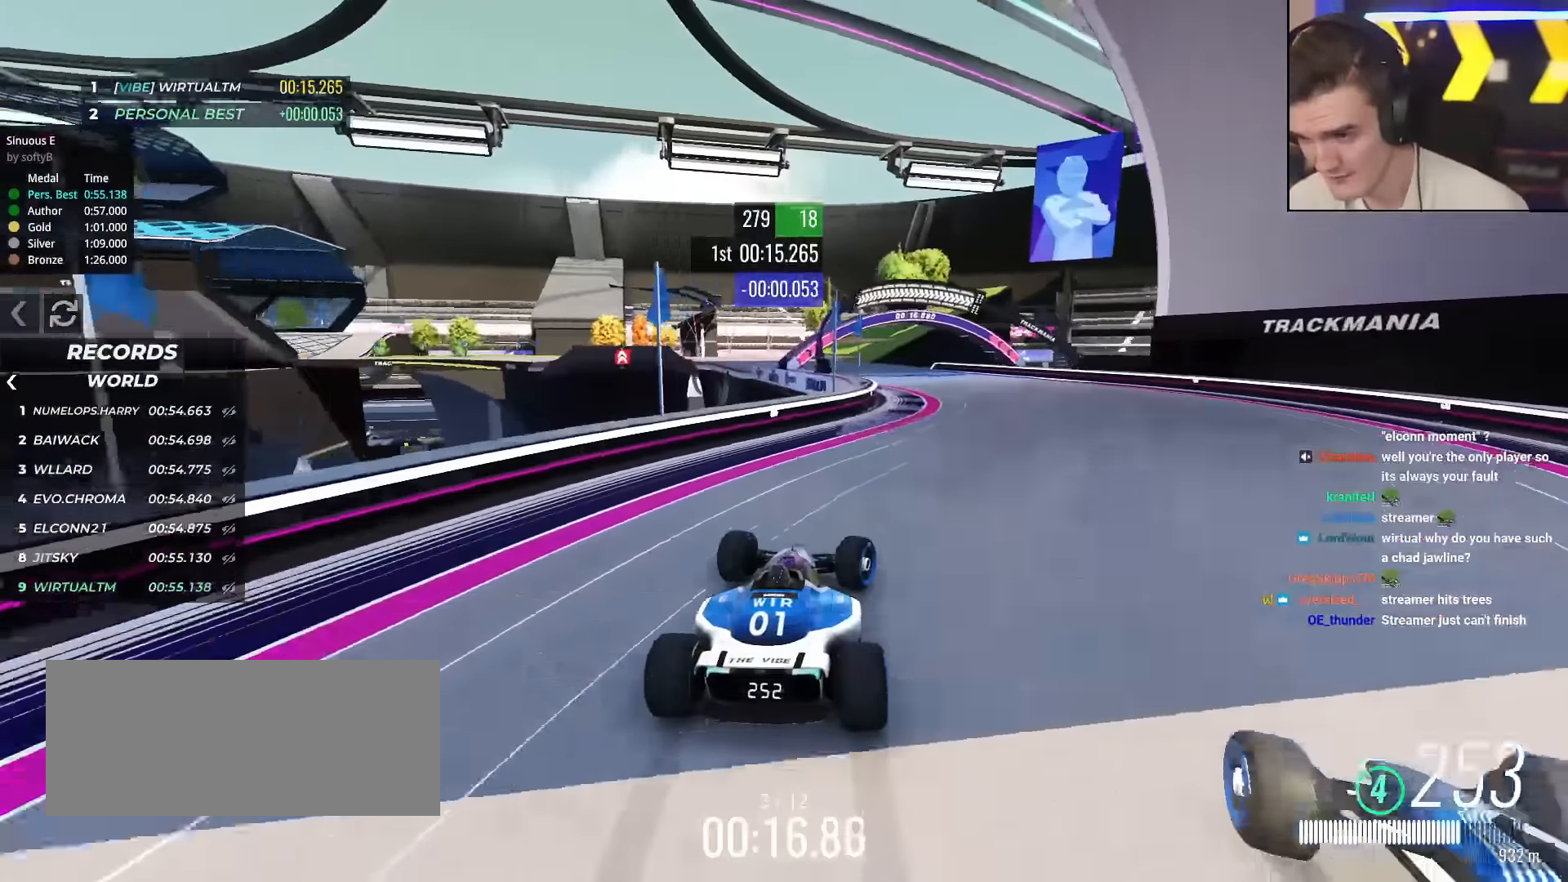
{"keys": ["left", "up"], "events": [[100, "right", "up"], [184, "left", "down"]]}